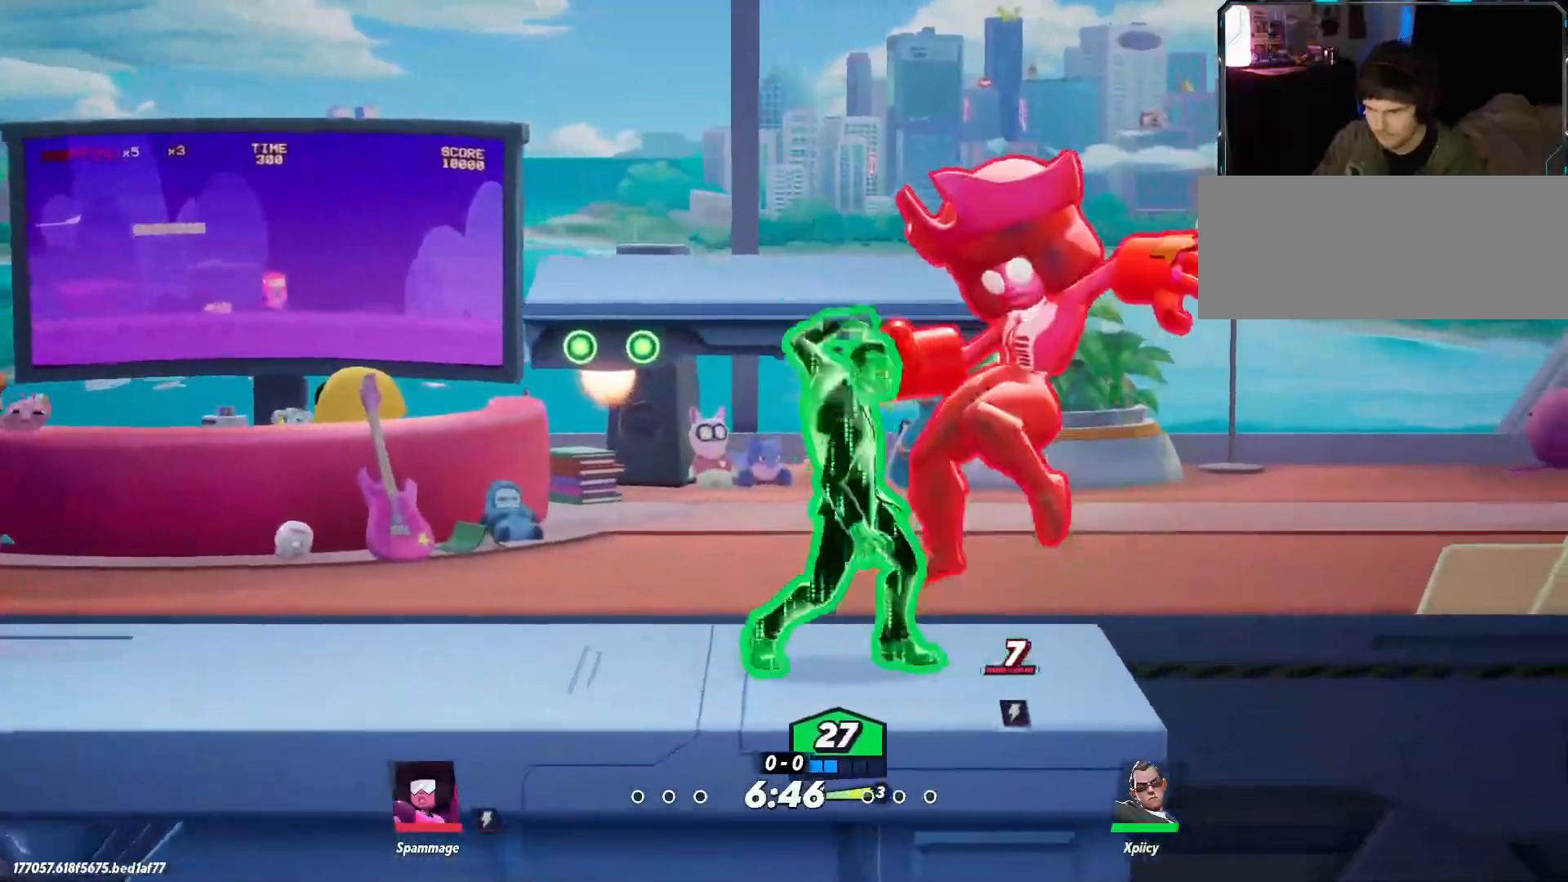
Gameplay with keyboard; each line is a JSON object with the keys held at the frame after it. "events" lists presses ("down") and releases ("up") of ".", "/", "0", "1", "2", "3", "4", "5", "6", "7", "8", "9", "a", "alt_l", "alt_r", "b", "backslash", "backspace", "c", "caps_lock", "comma", "ctrl_l", "ctrl_r", "d", "e", "equals", "f", "g", "h", "i", "j", "k", "l", "lbracket", "m", "minus", "n", "o", "p", "q", "quote", "r", "rbracket", "return", "s", "semicolon", "shift_l", "shift_r", "space", "super", "t", "tab", "tilde", "u", "v", "w", "x", "y" and "z" between this image and that frame as [ms after this image, input, new state], when the widget could be followed in between. No other keys are recorded. Mouse input is not recorded.
{"keys": ["d"], "events": []}
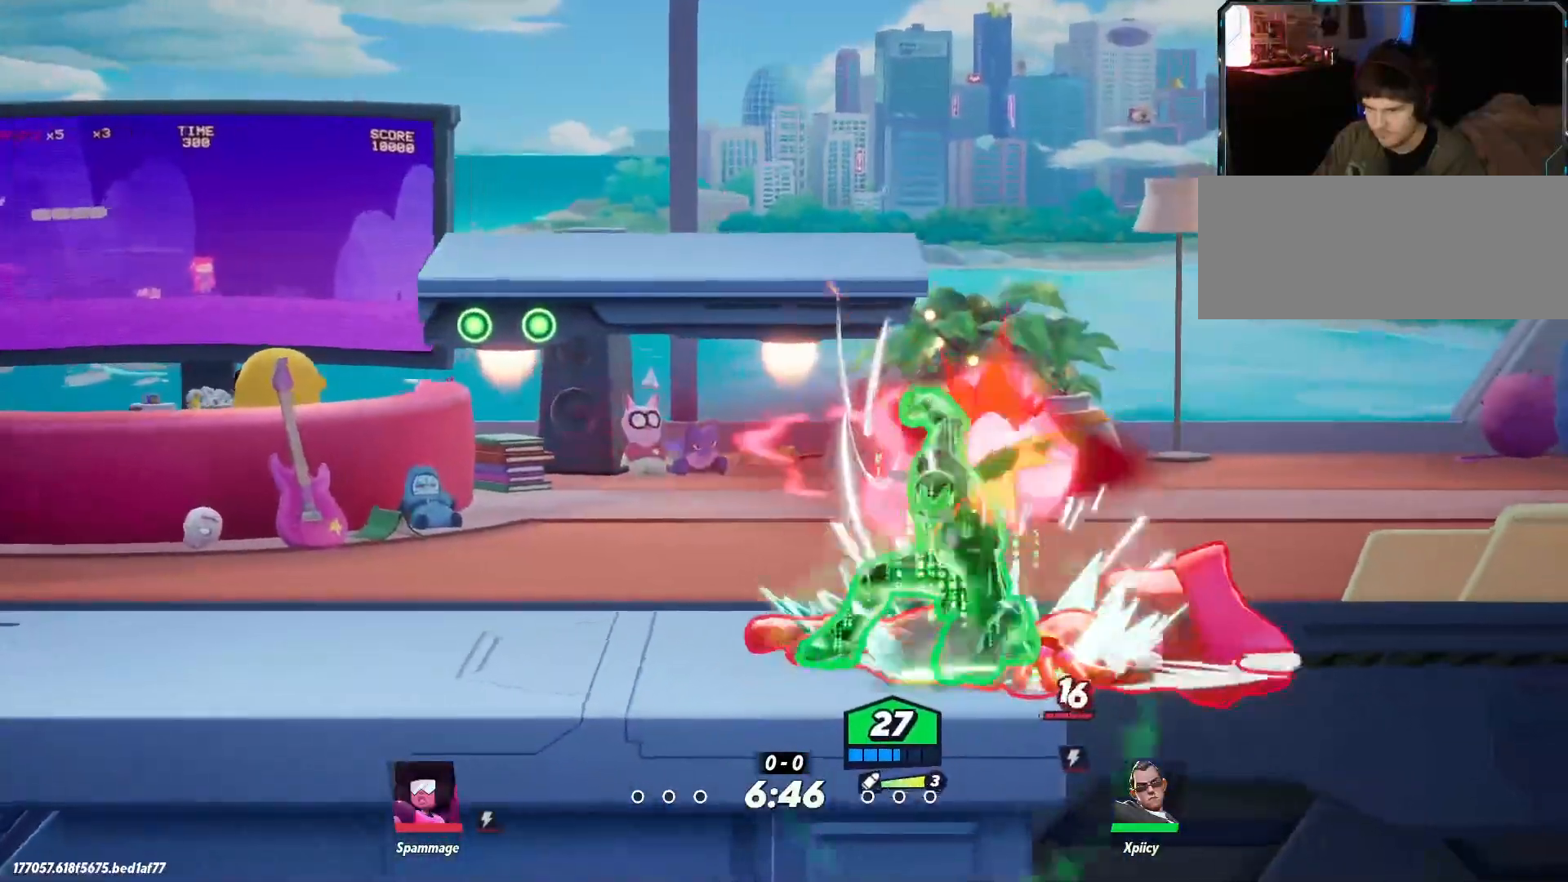
{"keys": ["a", "space"], "events": [[33, "space", "down"], [133, "space", "up"], [183, "d", "up"], [367, "a", "down"], [400, "space", "down"]]}
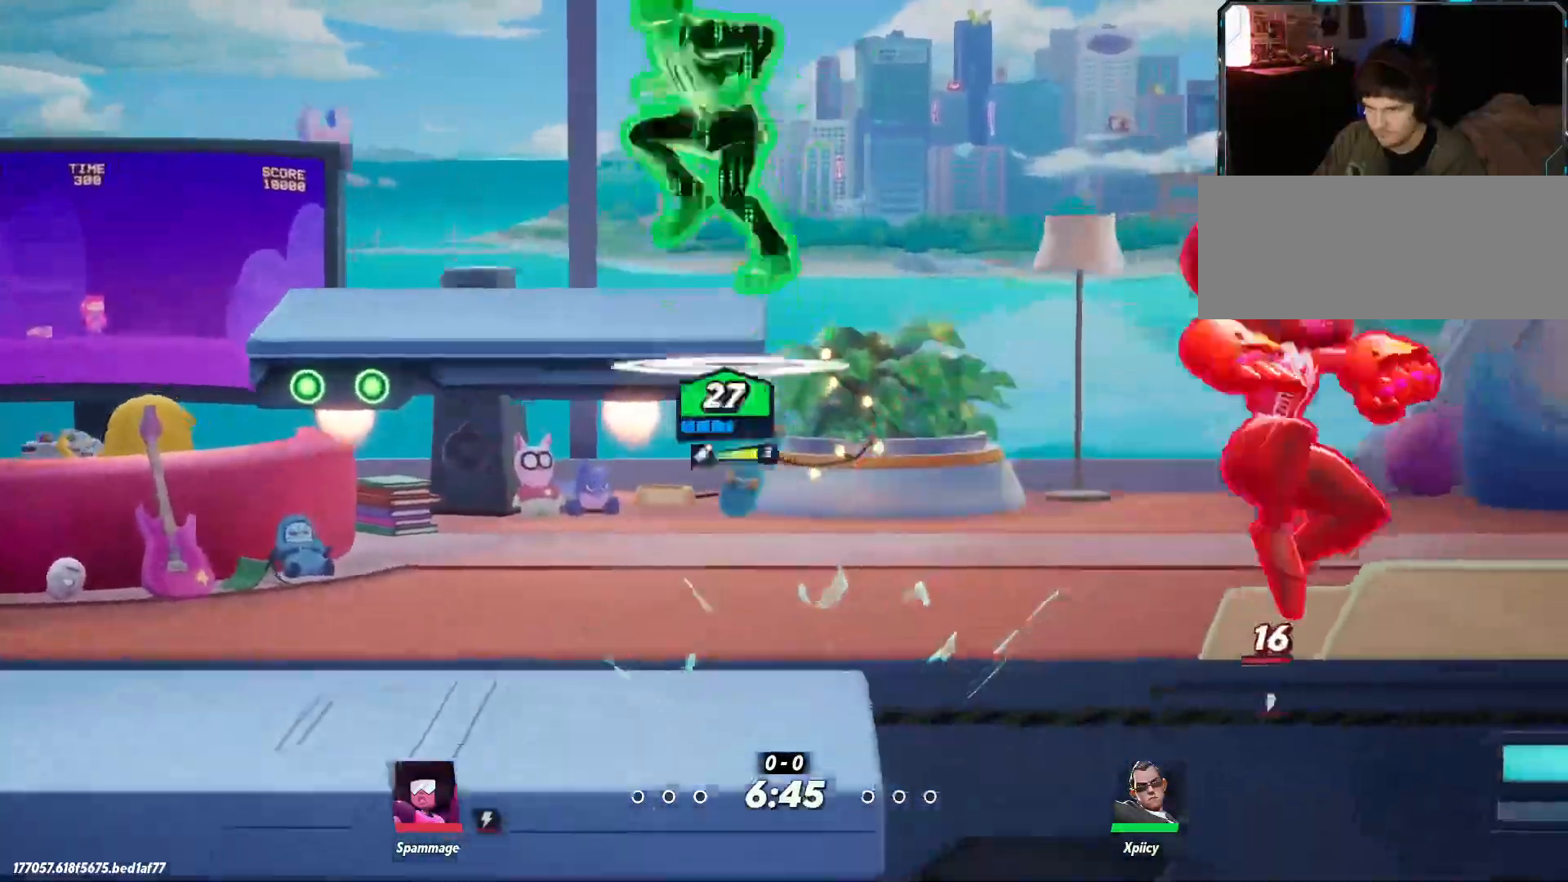
{"keys": ["a"], "events": [[50, "space", "up"], [83, "a", "up"], [133, "d", "down"], [233, "x", "down"], [317, "x", "up"], [467, "a", "down"], [467, "d", "up"]]}
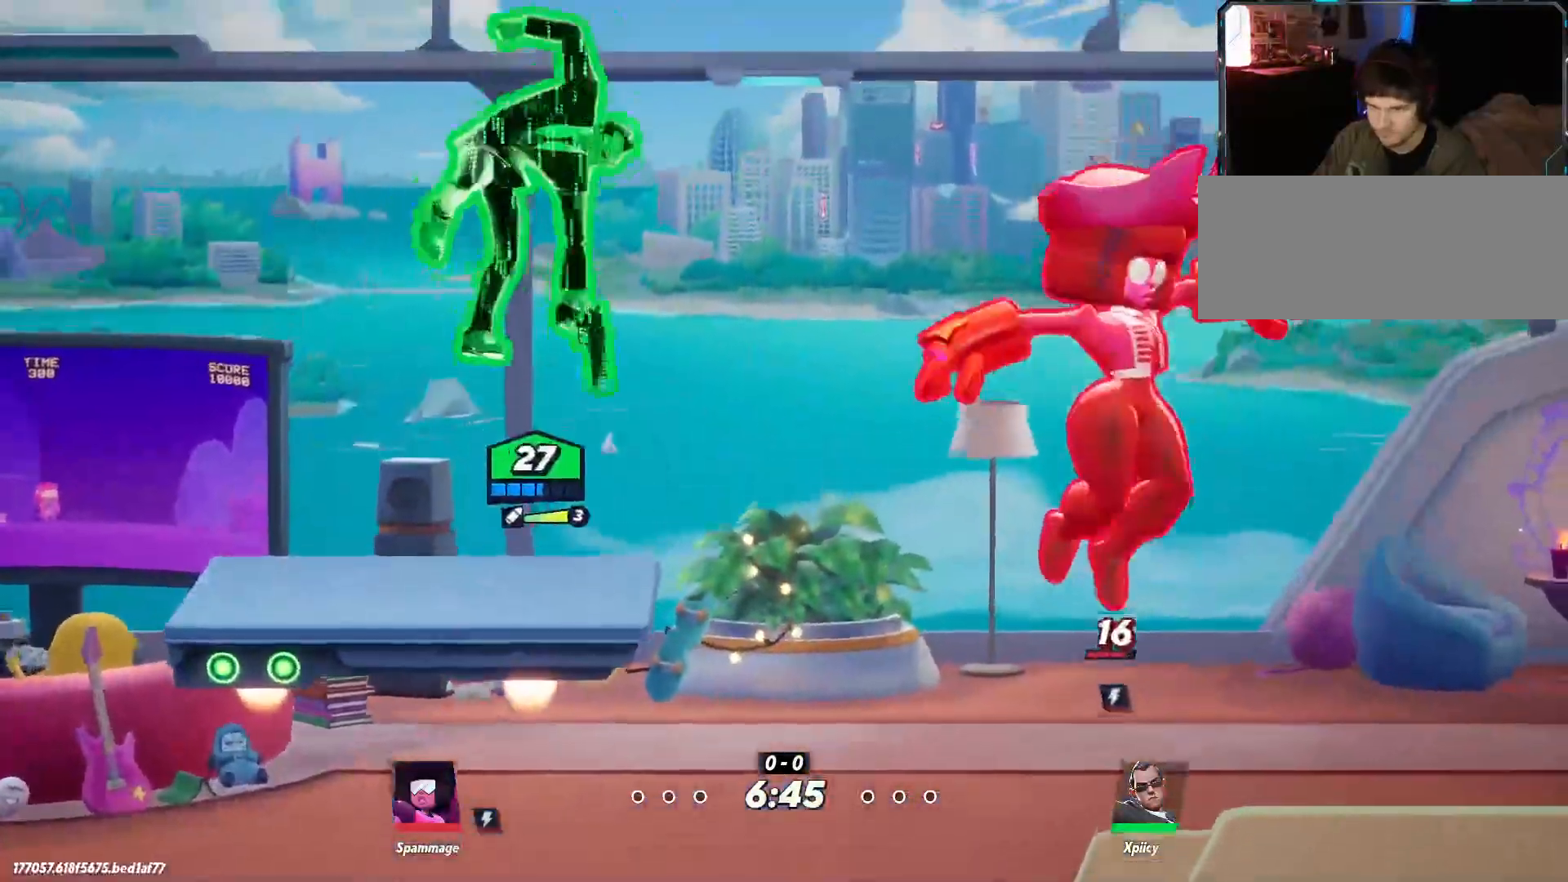
{"keys": ["a", "backslash"], "events": [[417, "backslash", "down"]]}
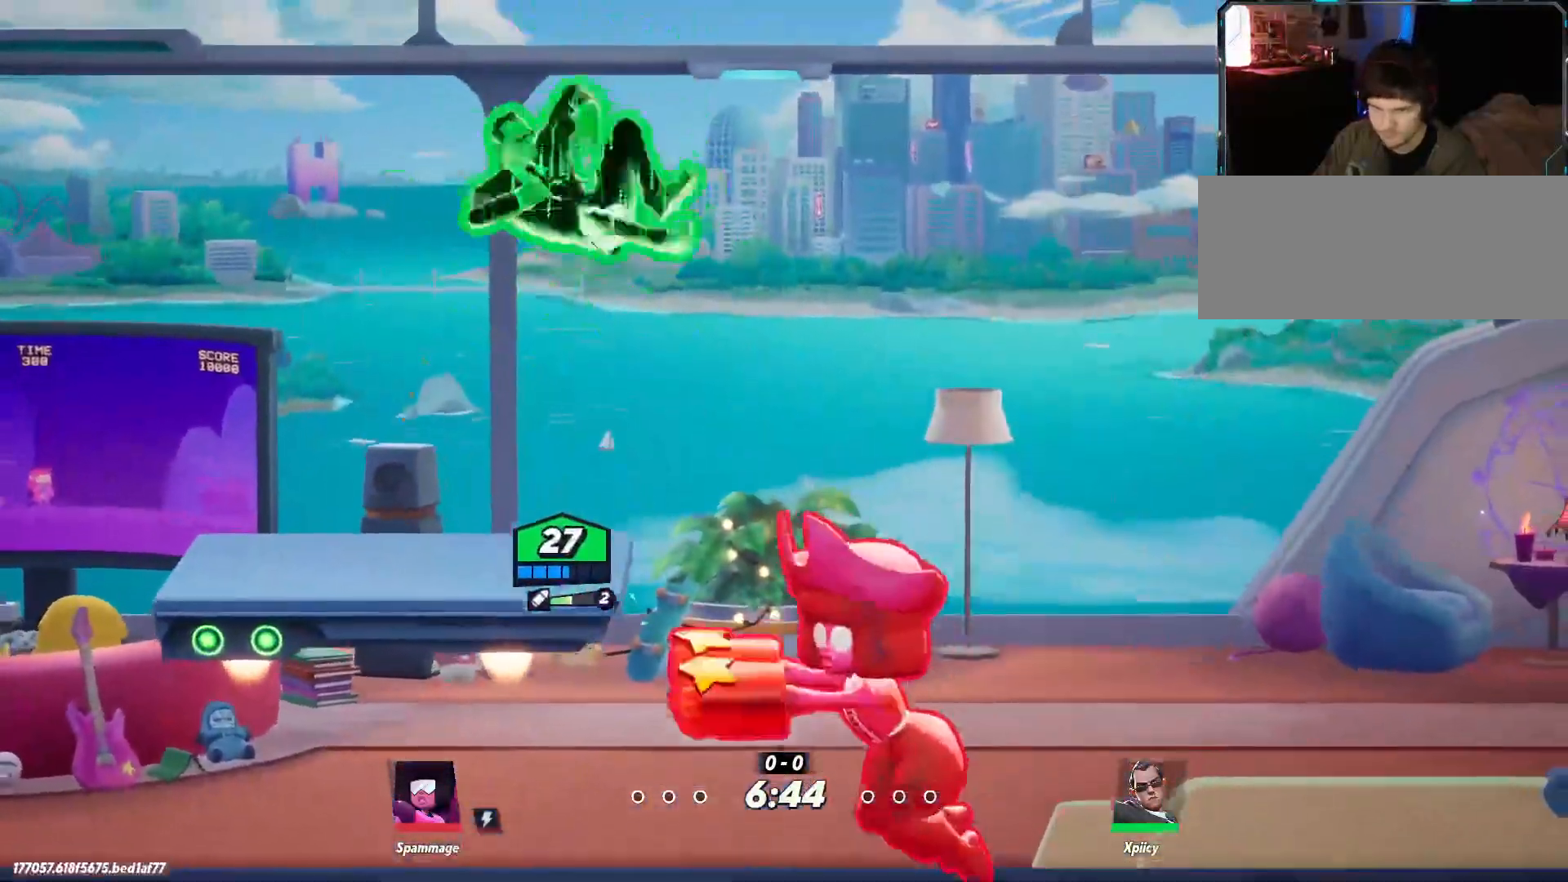
{"keys": ["a"], "events": [[67, "backslash", "up"]]}
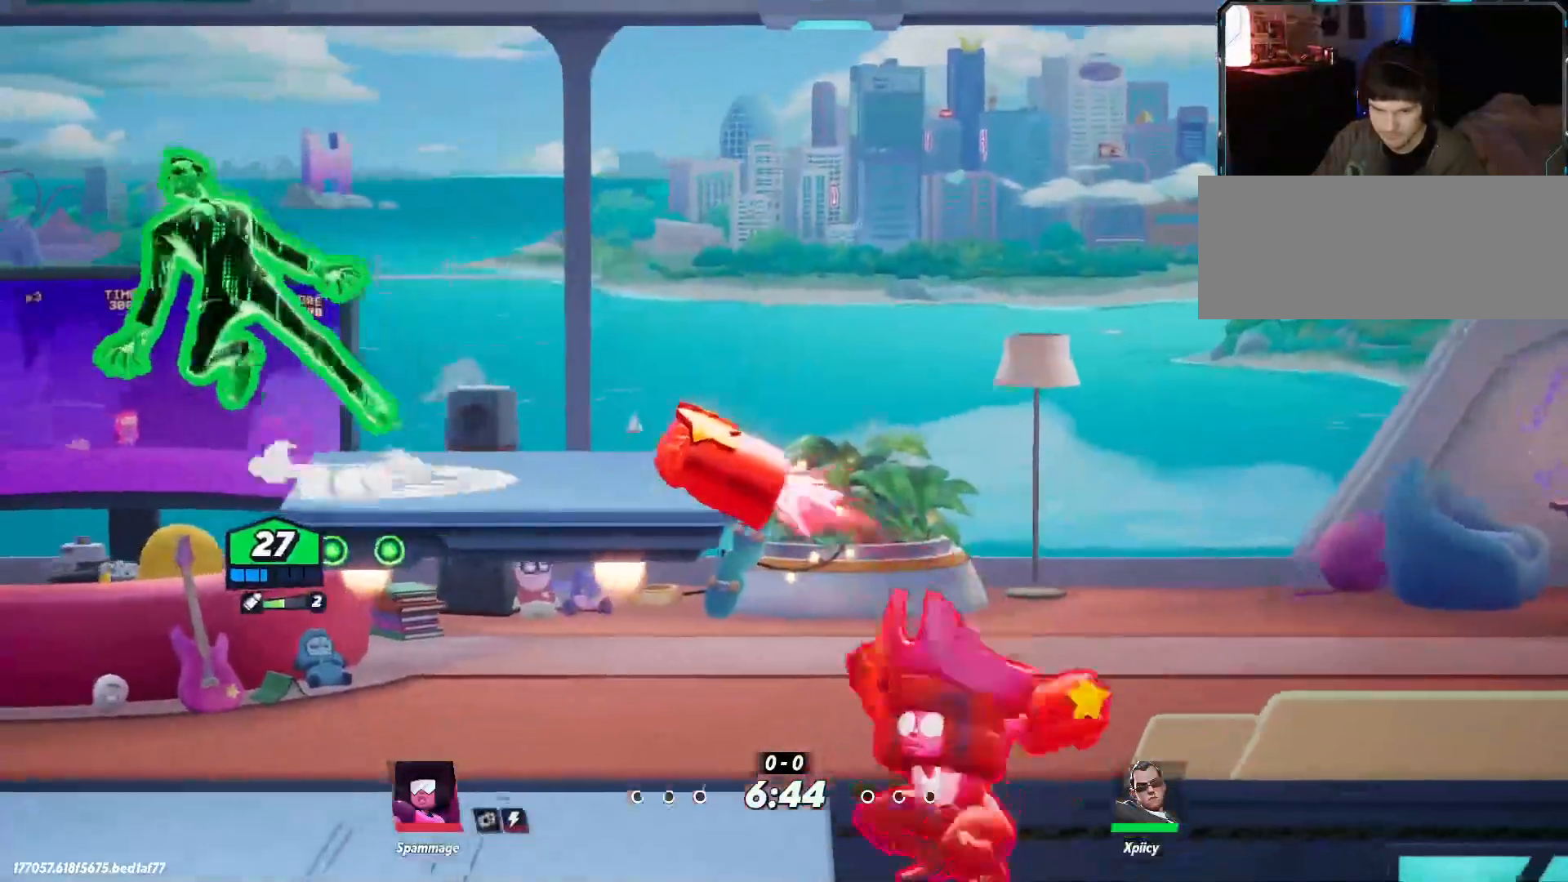
{"keys": ["a"], "events": []}
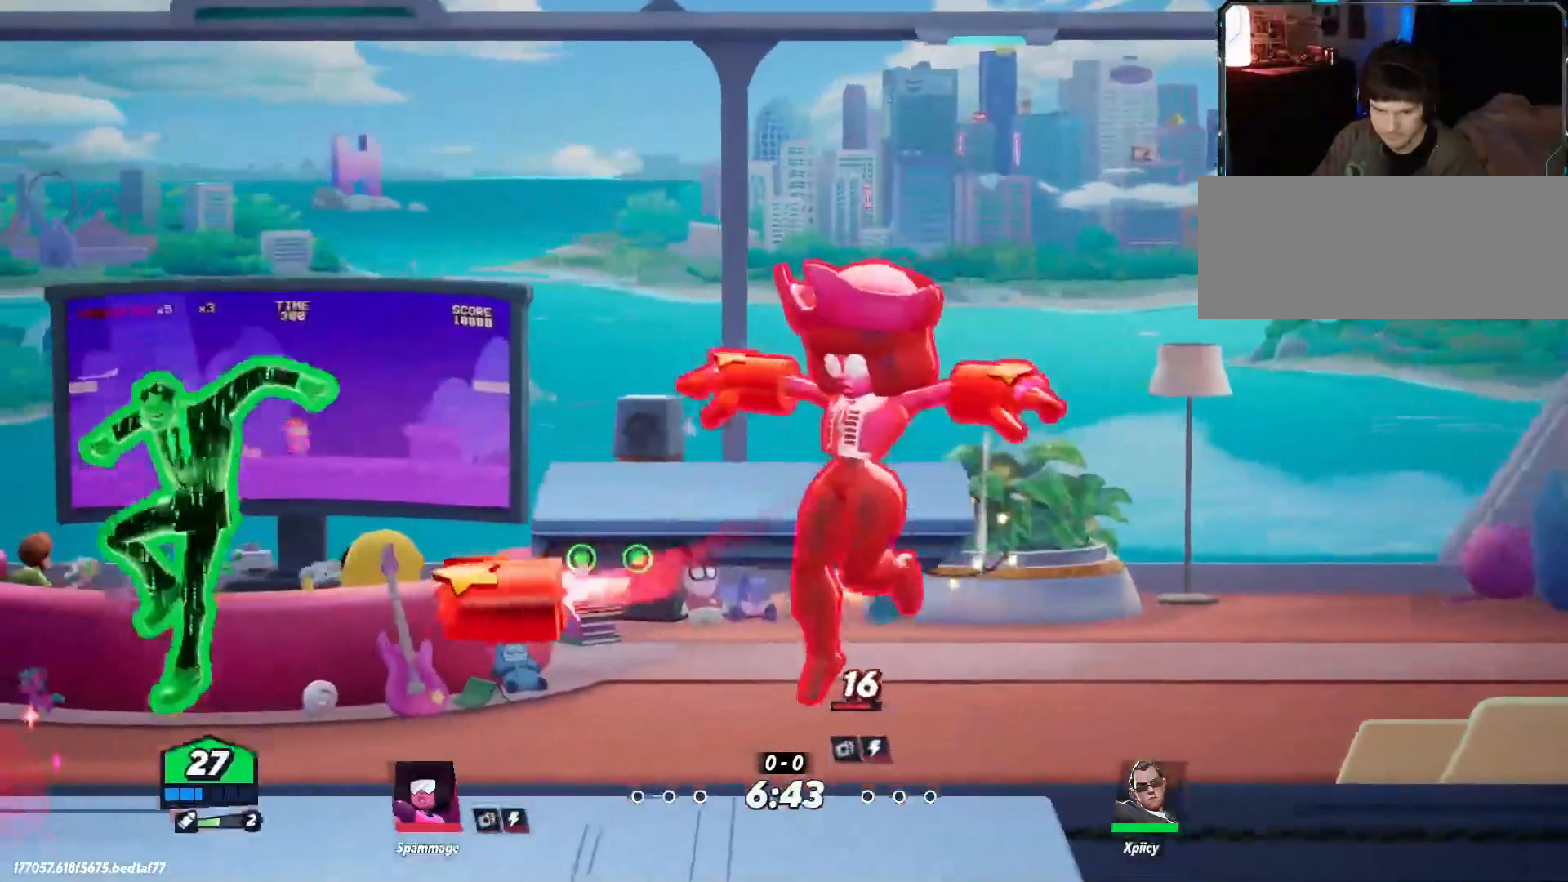
{"keys": ["a"], "events": []}
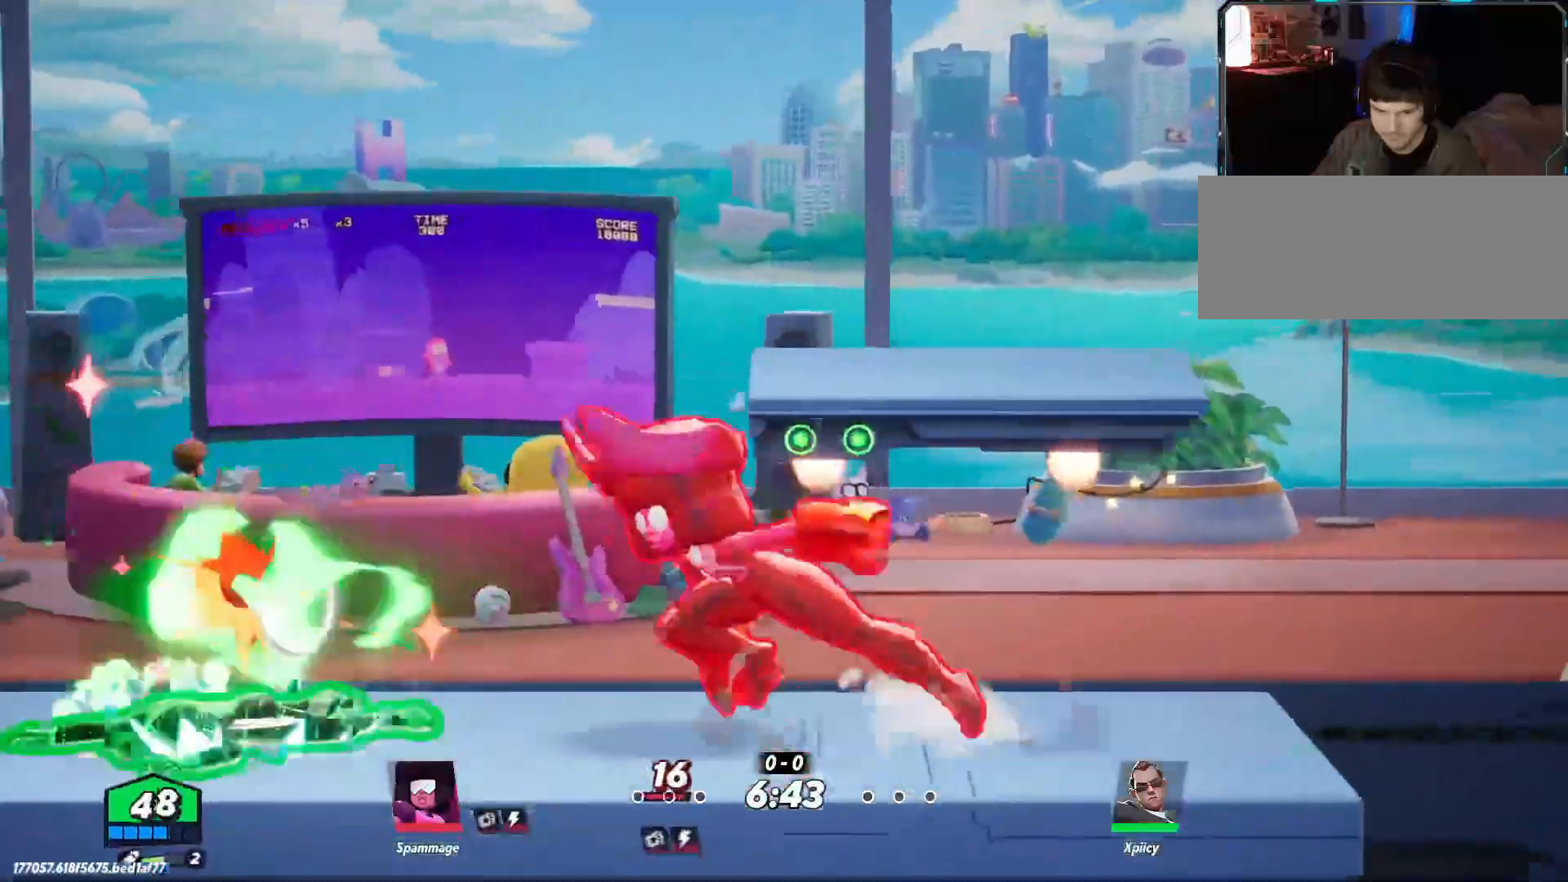
{"keys": ["a", "backslash"], "events": [[450, "backslash", "down"]]}
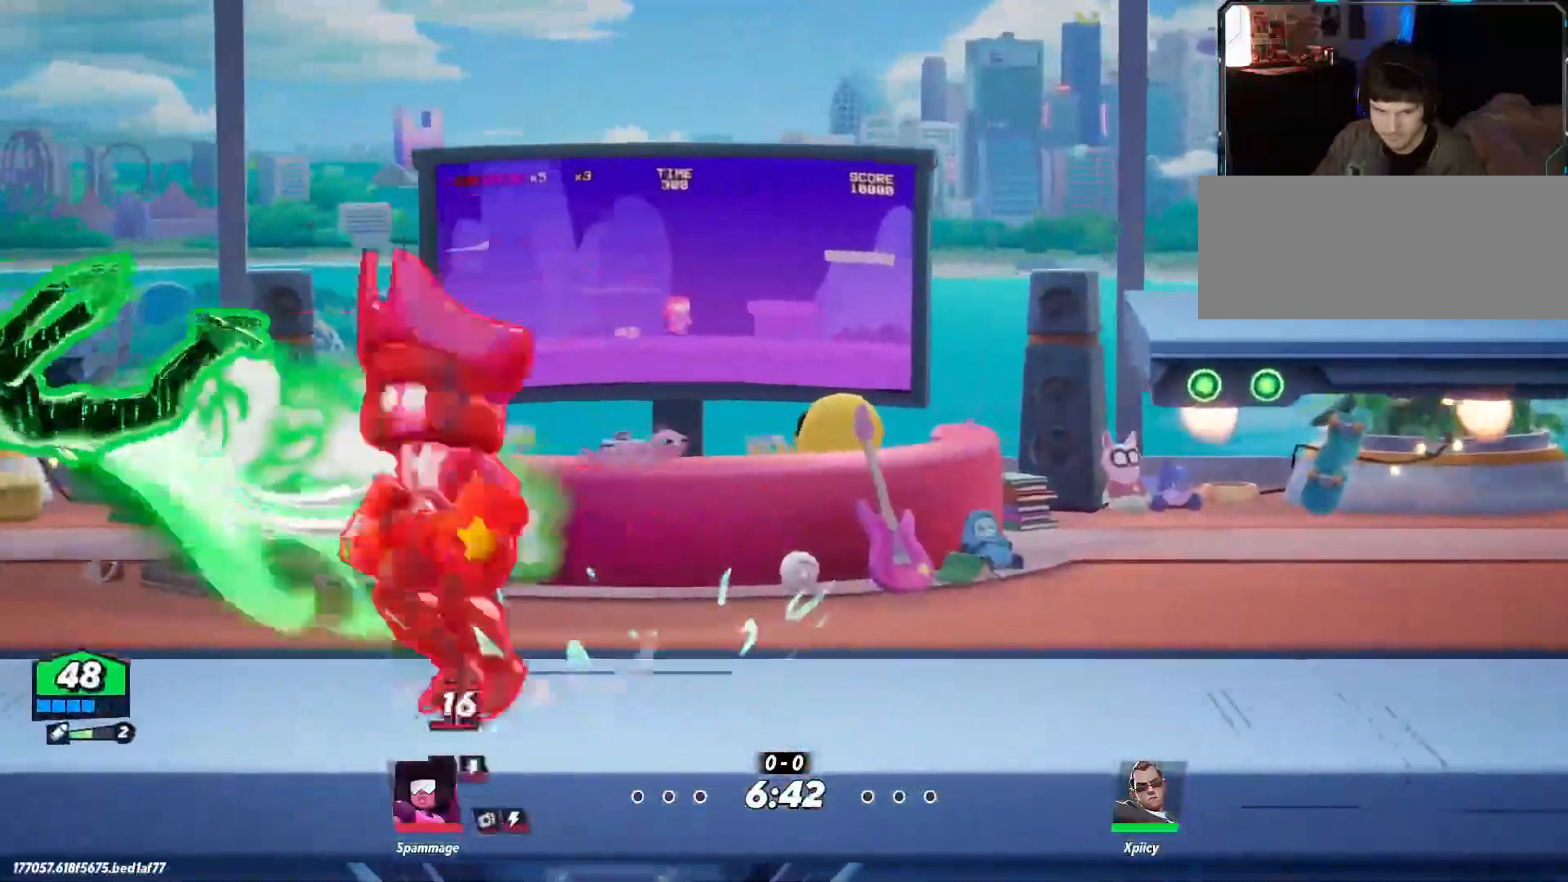
{"keys": ["d", "lbracket"], "events": [[83, "backslash", "up"], [450, "a", "up"], [450, "d", "down"], [450, "lbracket", "down"]]}
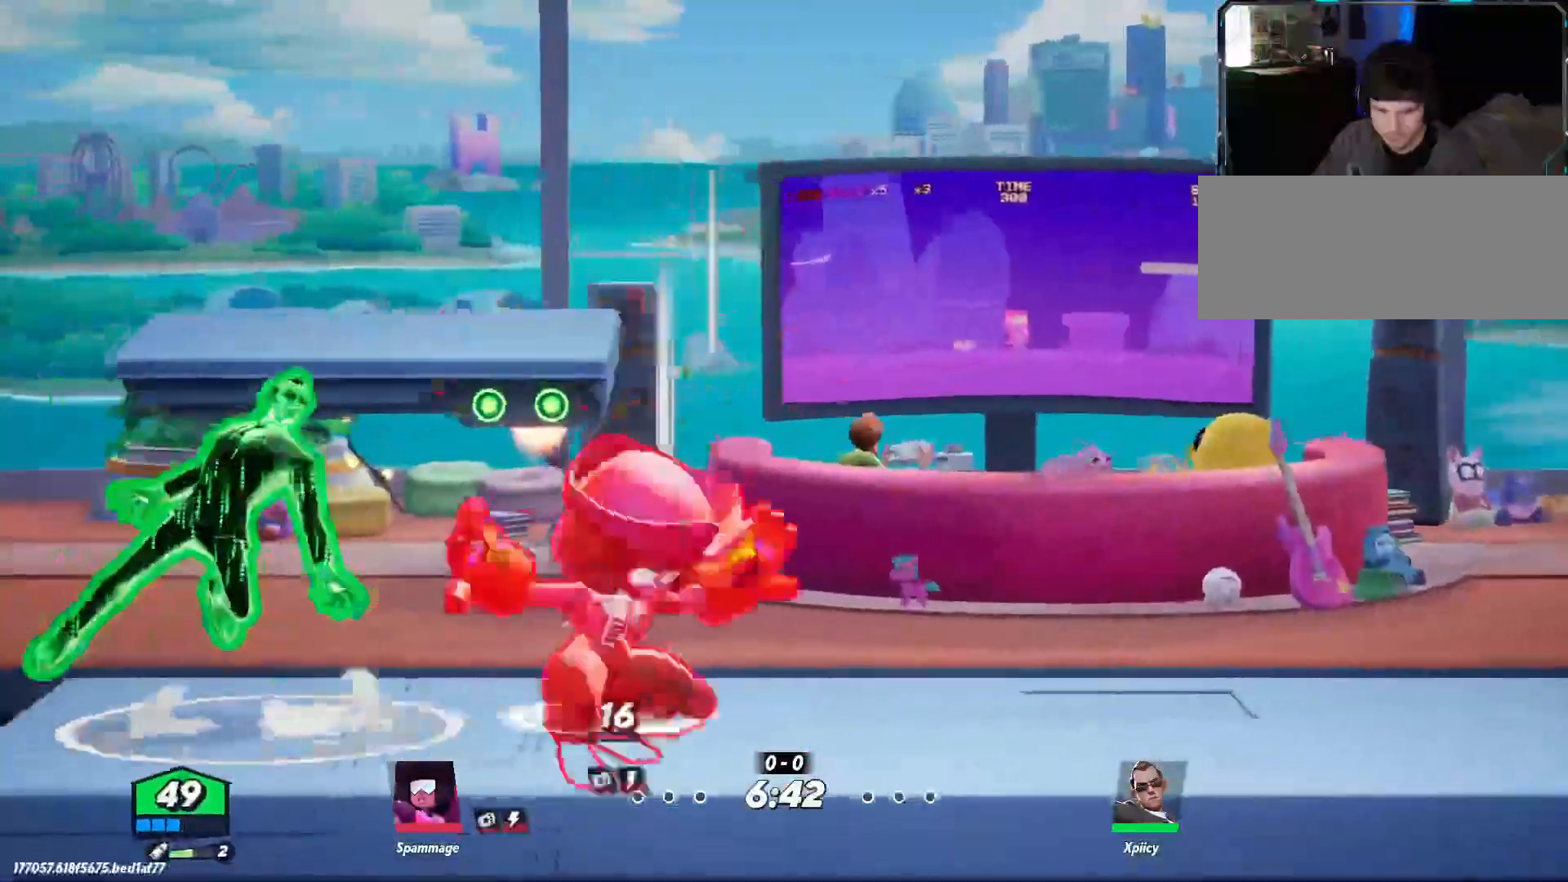
{"keys": ["d"], "events": [[50, "lbracket", "up"], [183, "lbracket", "down"], [283, "lbracket", "up"]]}
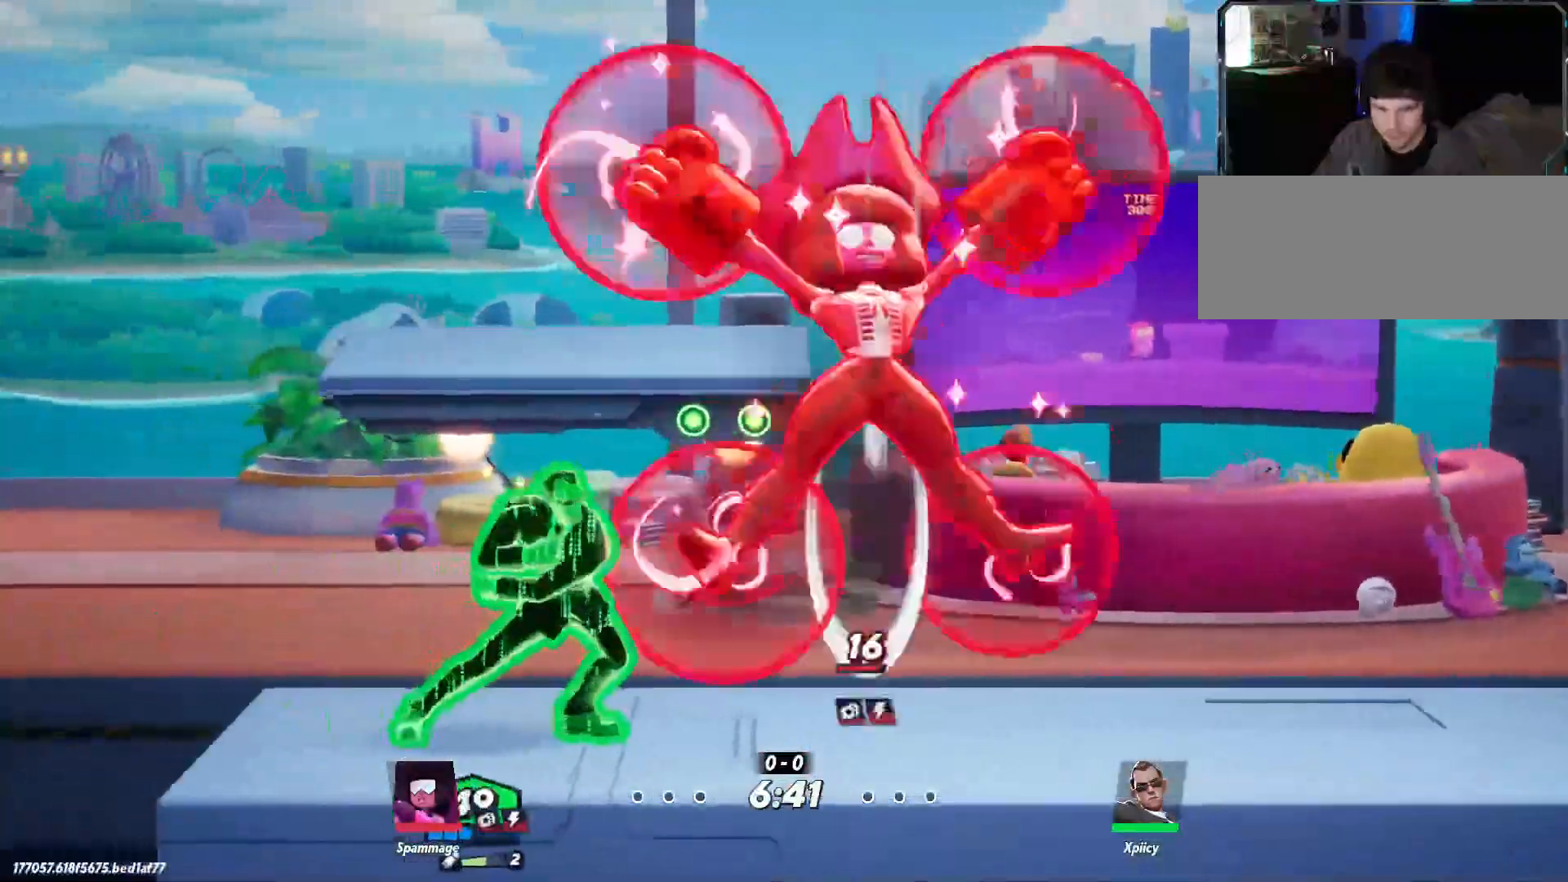
{"keys": ["d"], "events": [[383, "lbracket", "down"], [467, "lbracket", "up"]]}
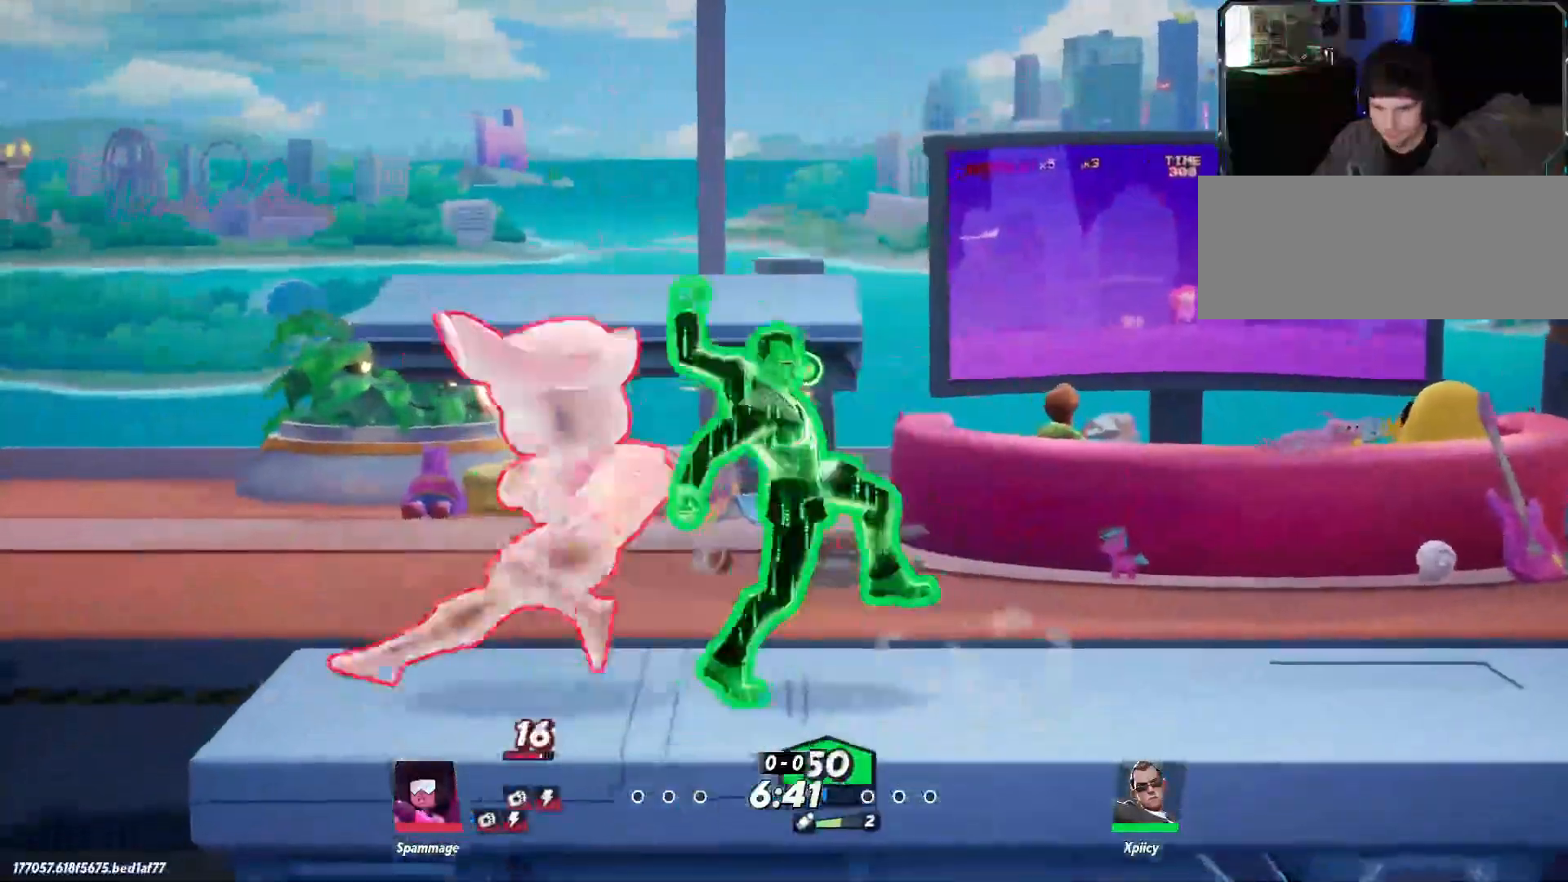
{"keys": ["backslash", "d"], "events": [[467, "backslash", "down"]]}
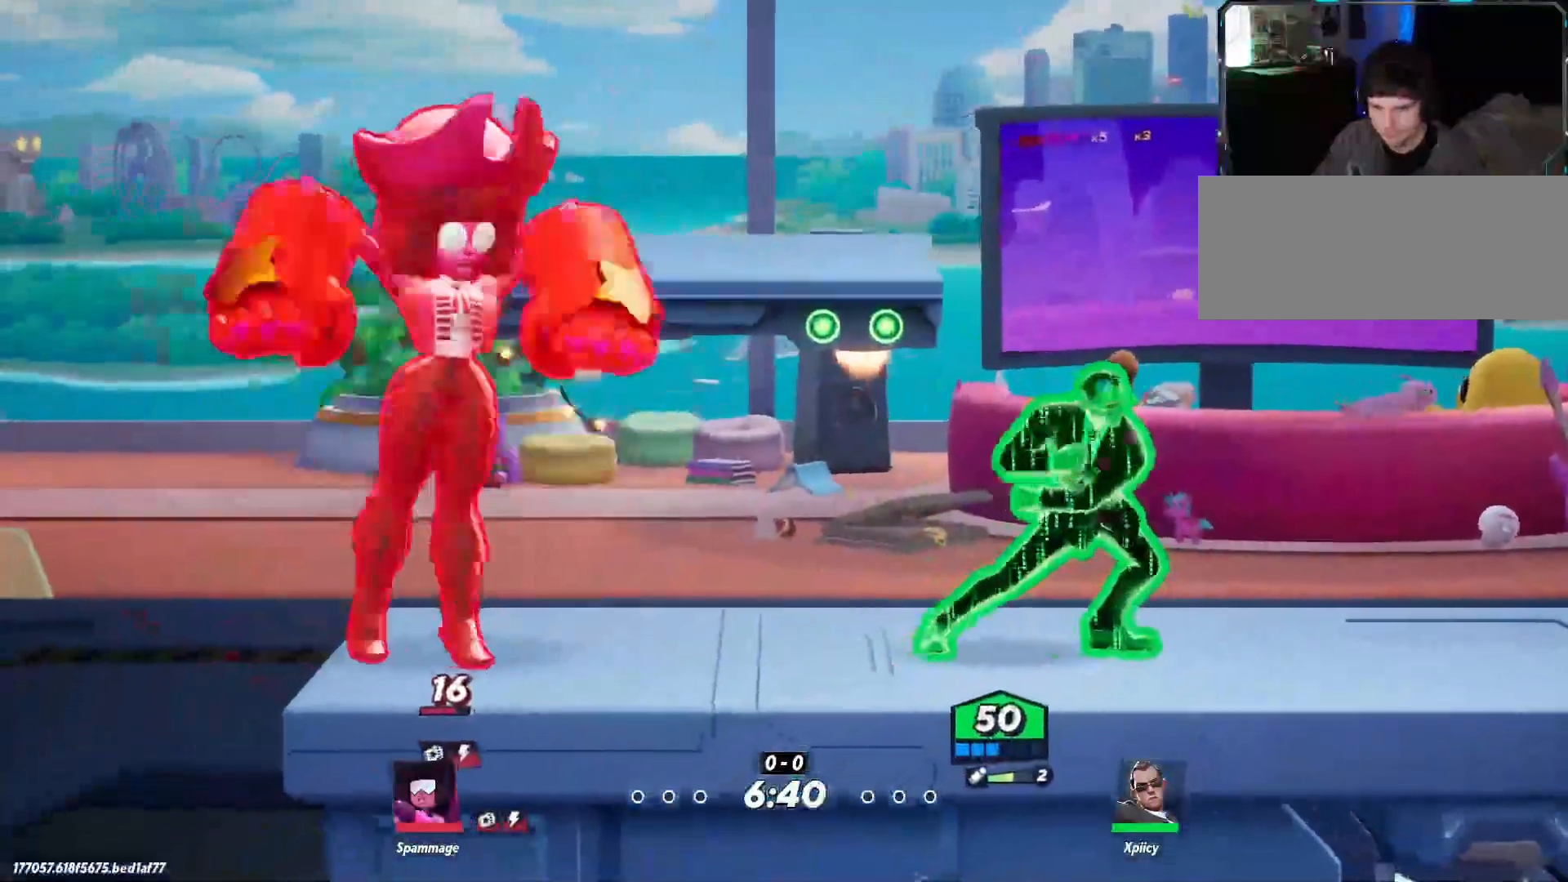
{"keys": ["a"], "events": [[67, "backslash", "up"], [283, "a", "down"], [300, "d", "up"]]}
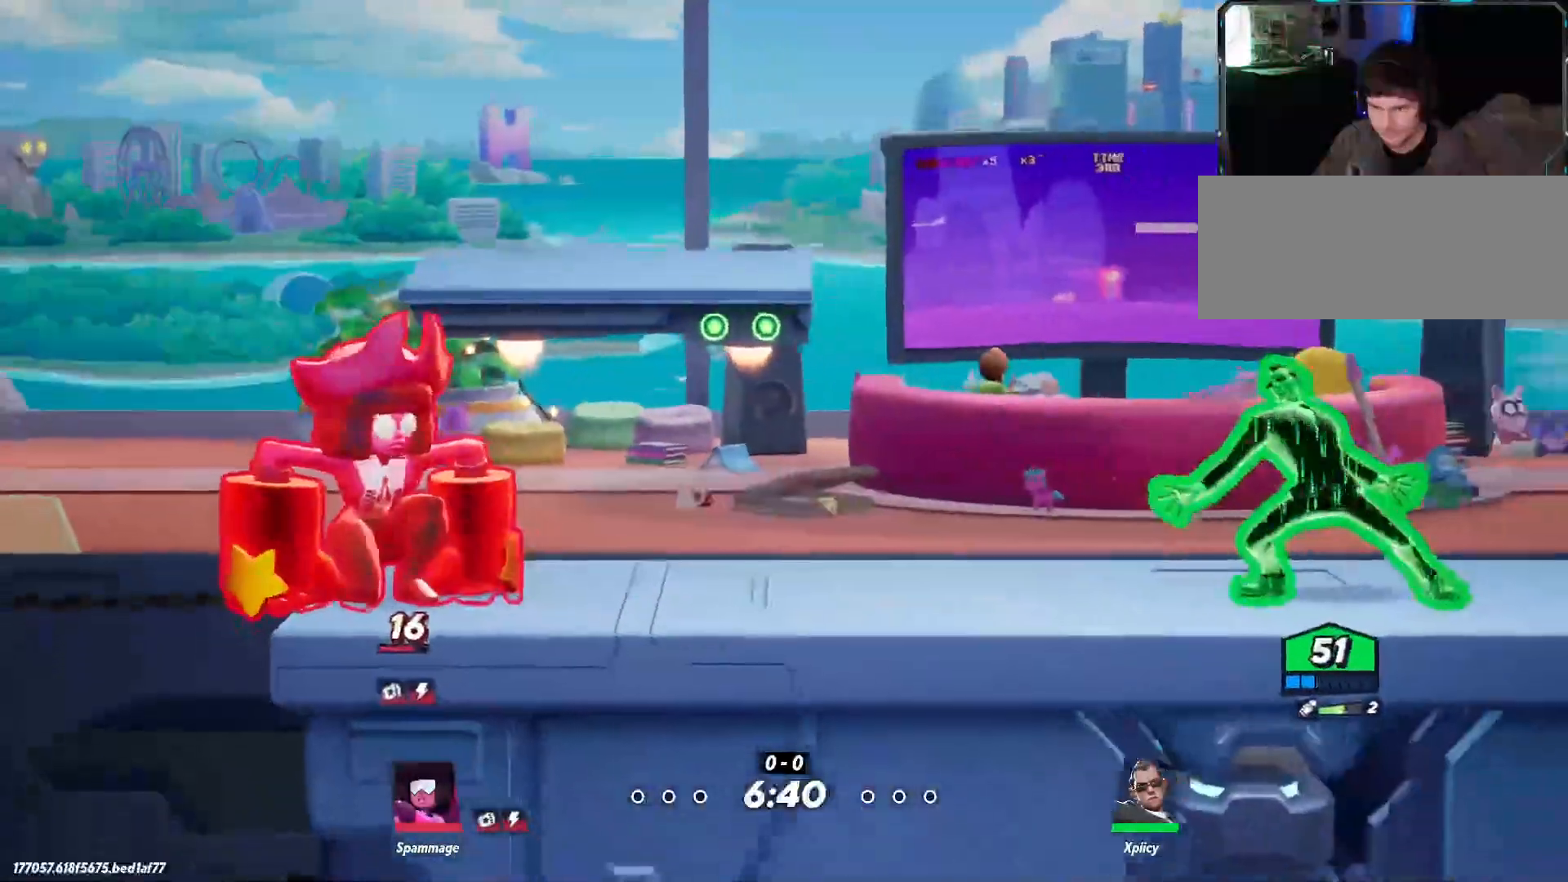
{"keys": ["d"], "events": [[350, "a", "up"], [350, "d", "down"]]}
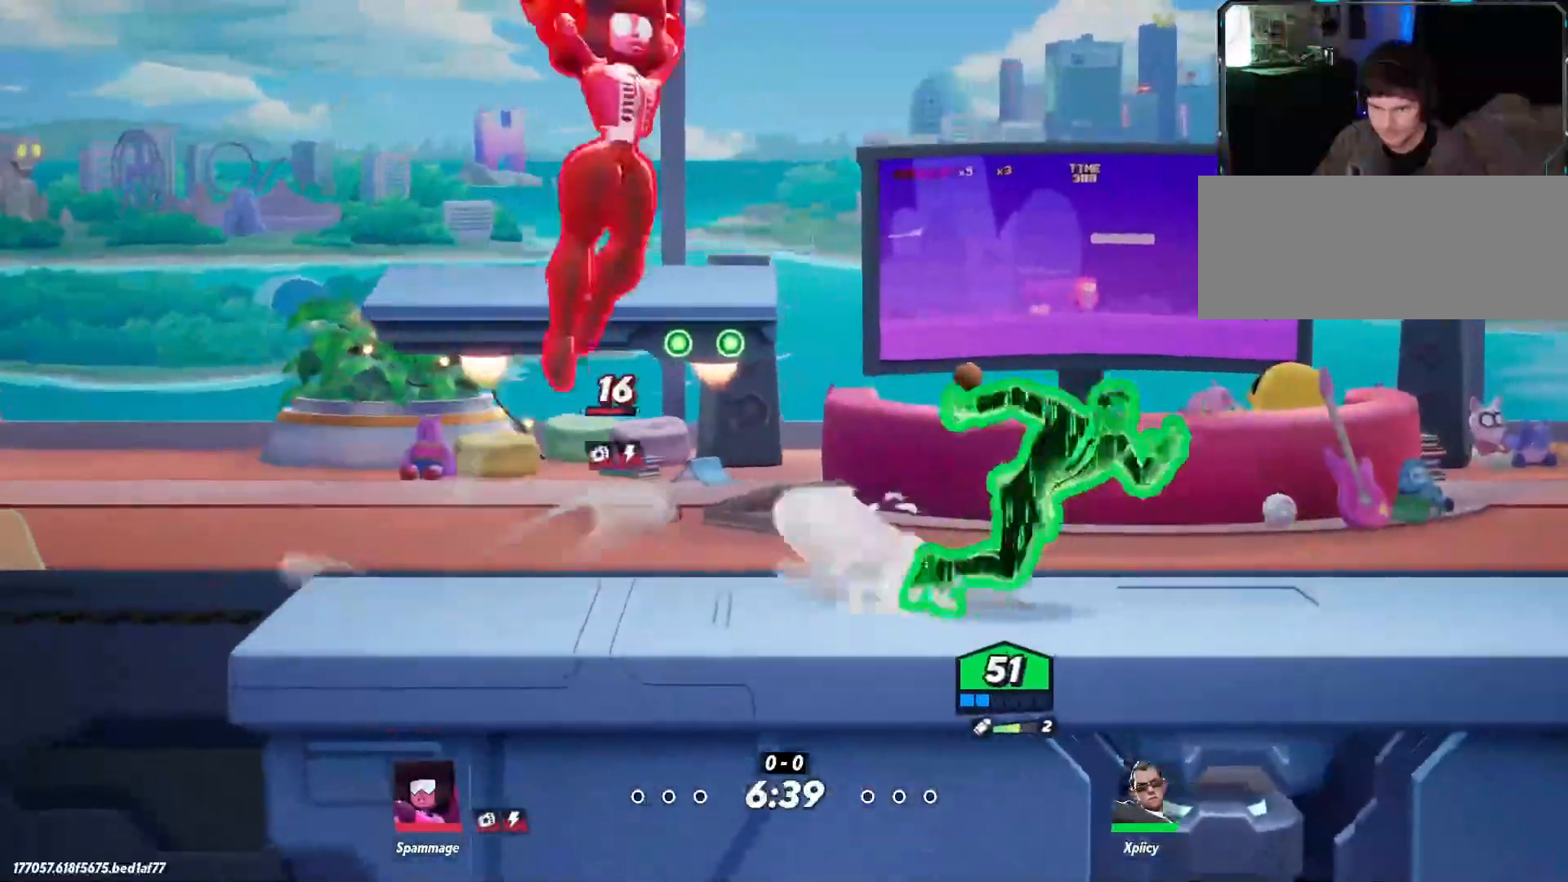
{"keys": ["d"], "events": []}
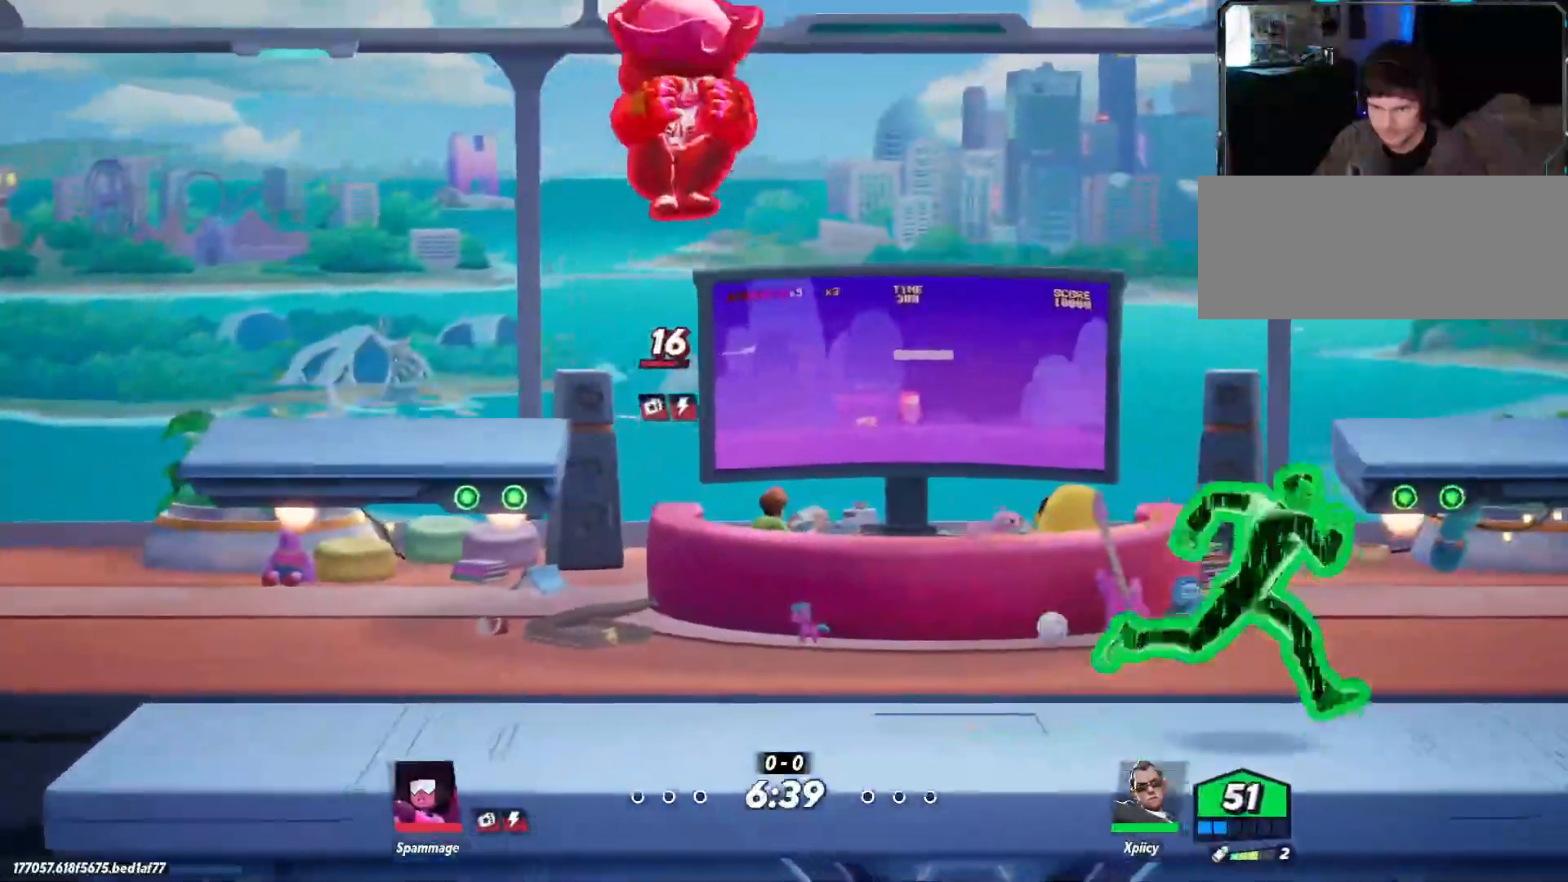
{"keys": ["a"], "events": [[50, "d", "up"], [100, "a", "down"], [233, "a", "up"], [317, "a", "down"]]}
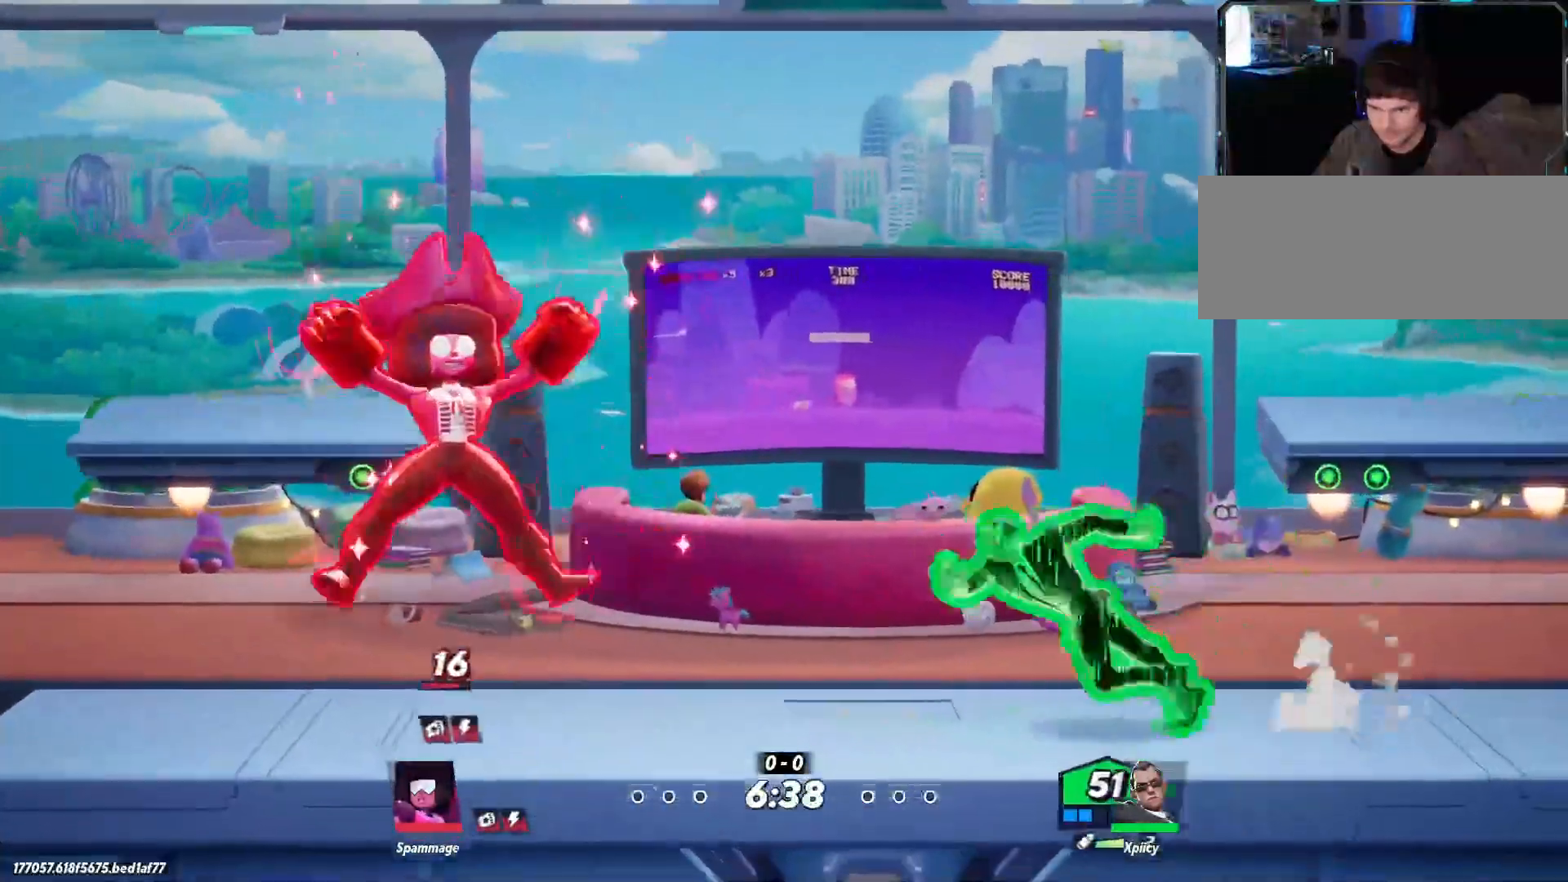
{"keys": ["d"], "events": [[283, "a", "up"], [283, "d", "down"]]}
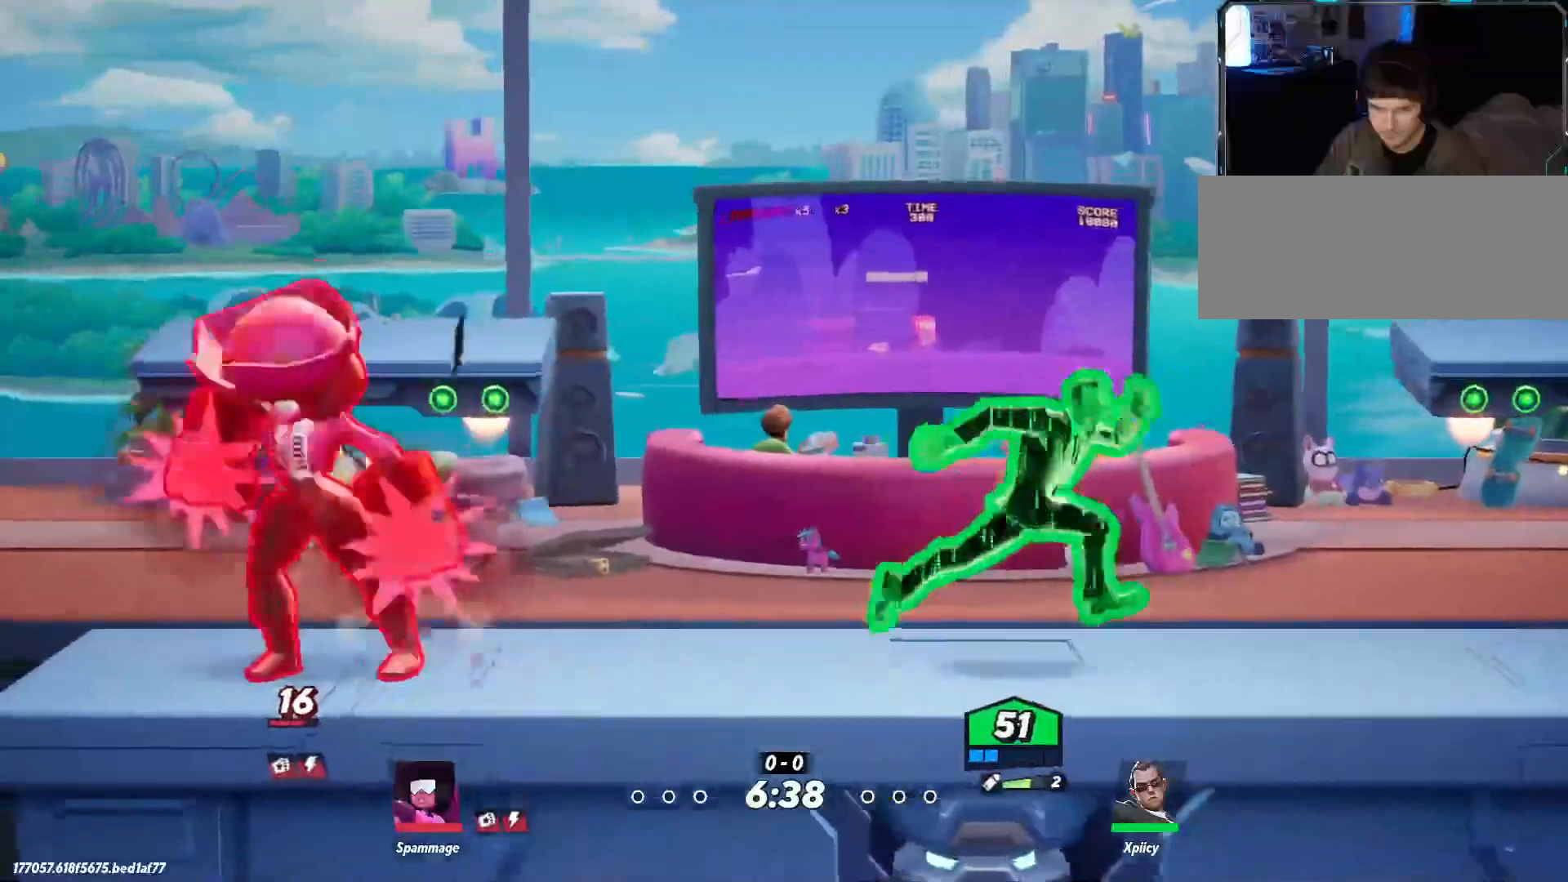
{"keys": ["a"], "events": [[100, "a", "down"], [150, "d", "up"]]}
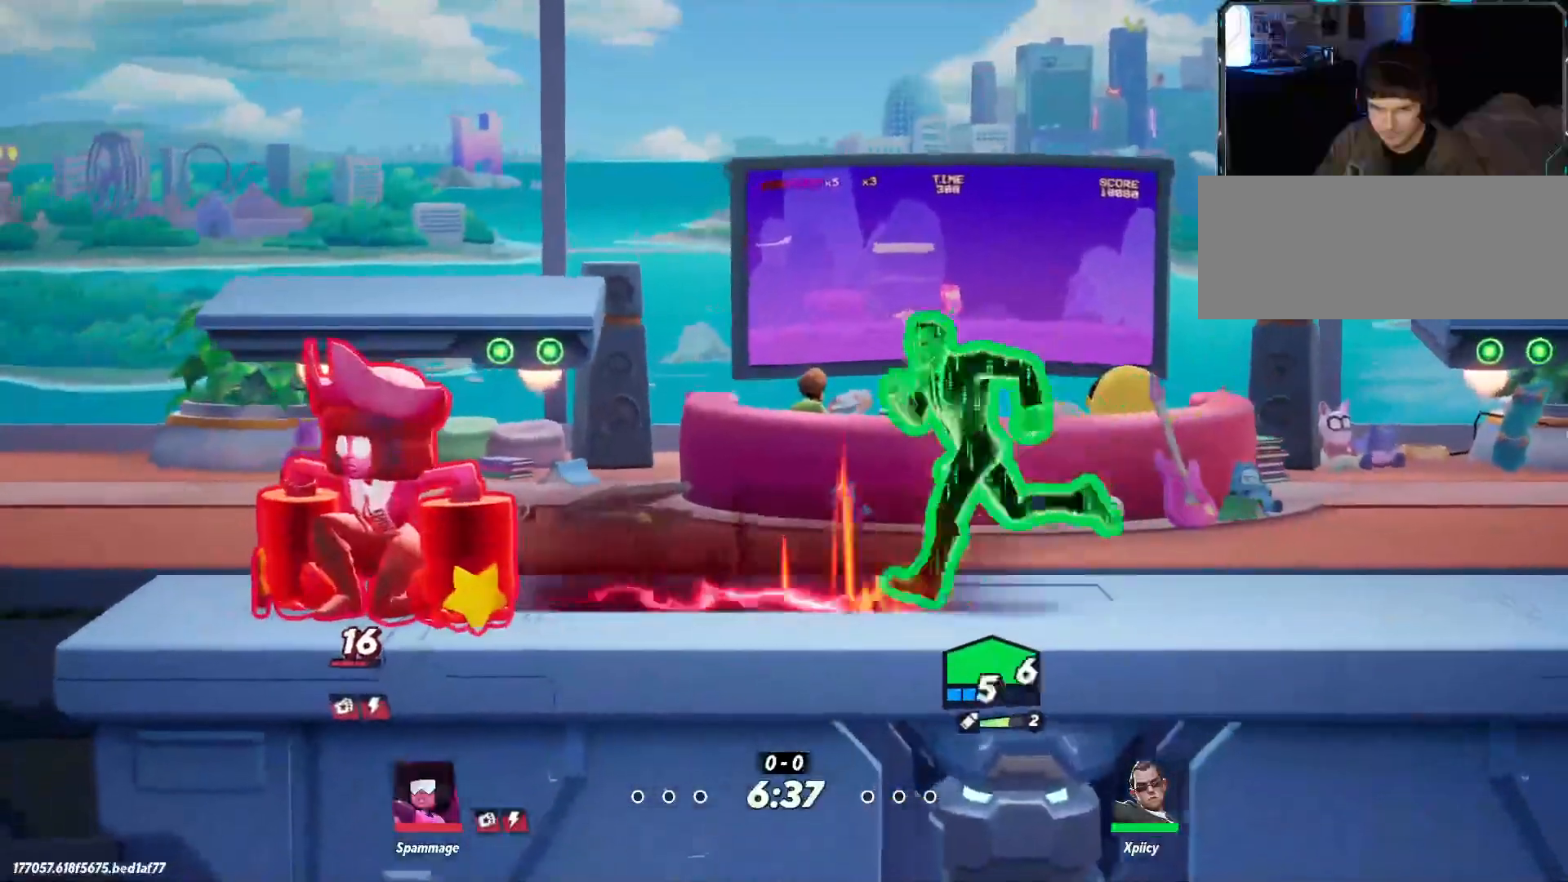
{"keys": ["backslash", "d"], "events": [[17, "backslash", "down"], [117, "backslash", "up"], [300, "a", "up"], [300, "d", "down"], [433, "backslash", "down"]]}
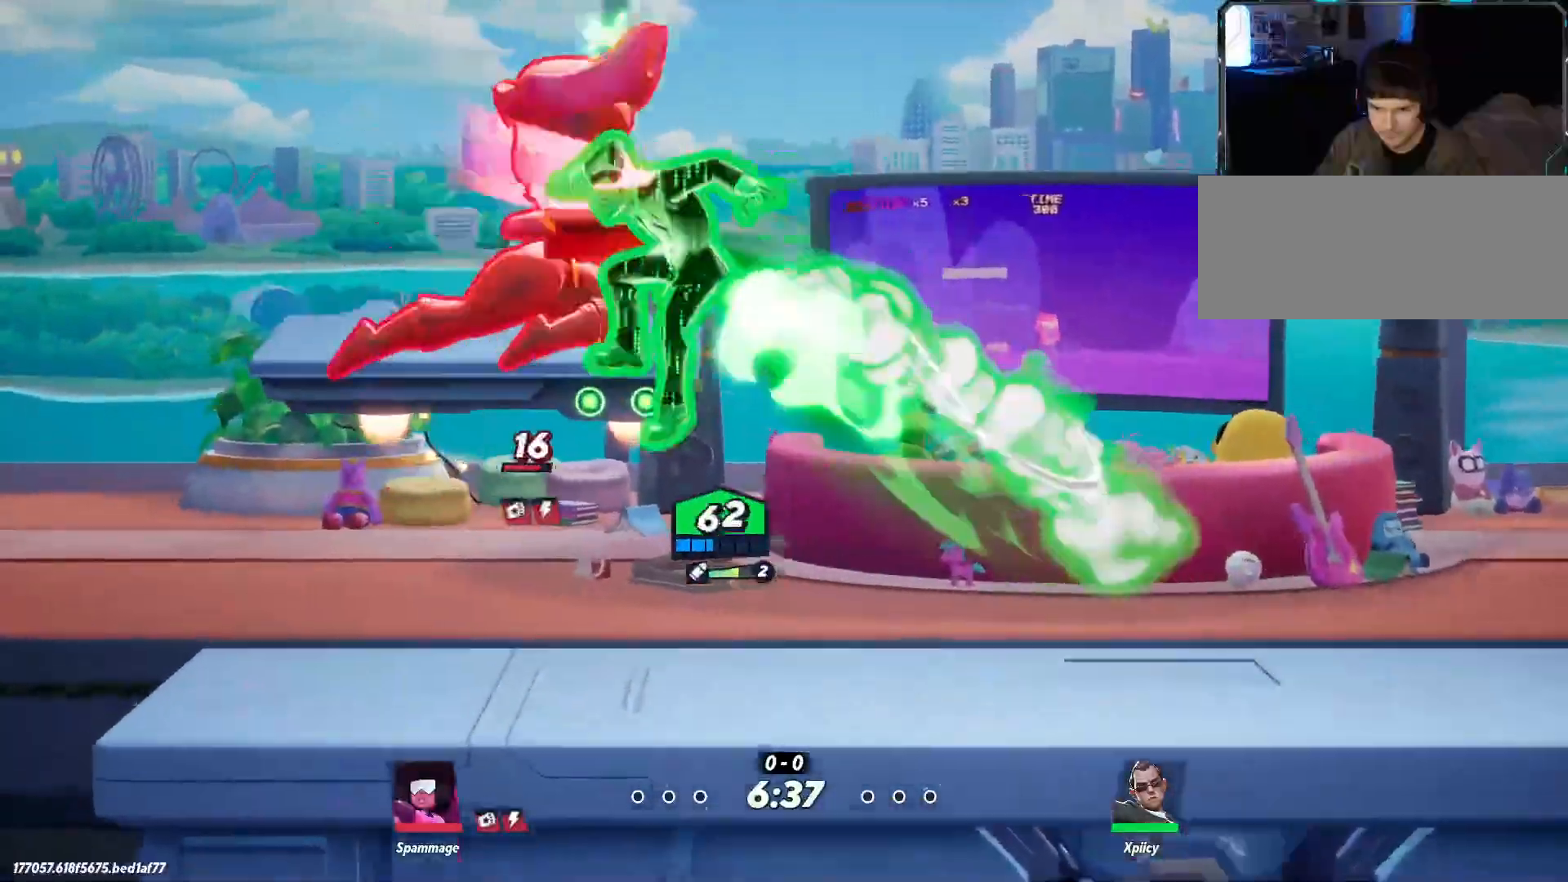
{"keys": ["d", "s"], "events": [[17, "backslash", "up"], [17, "s", "down"], [67, "backslash", "down"], [117, "backslash", "up"], [400, "backslash", "down"], [433, "backslash", "up"]]}
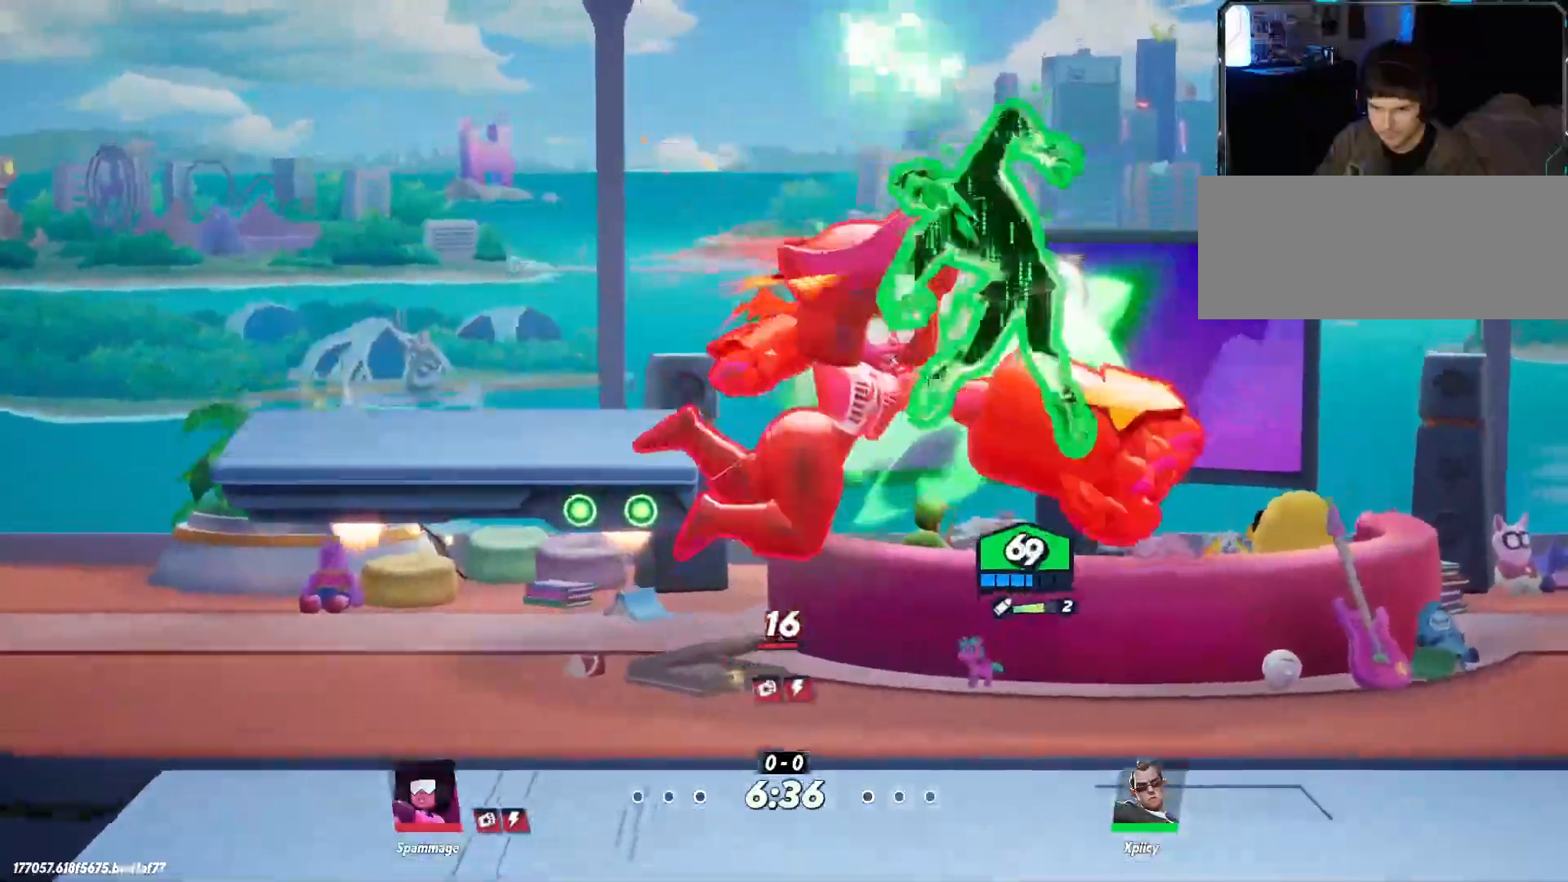
{"keys": ["d", "s"], "events": []}
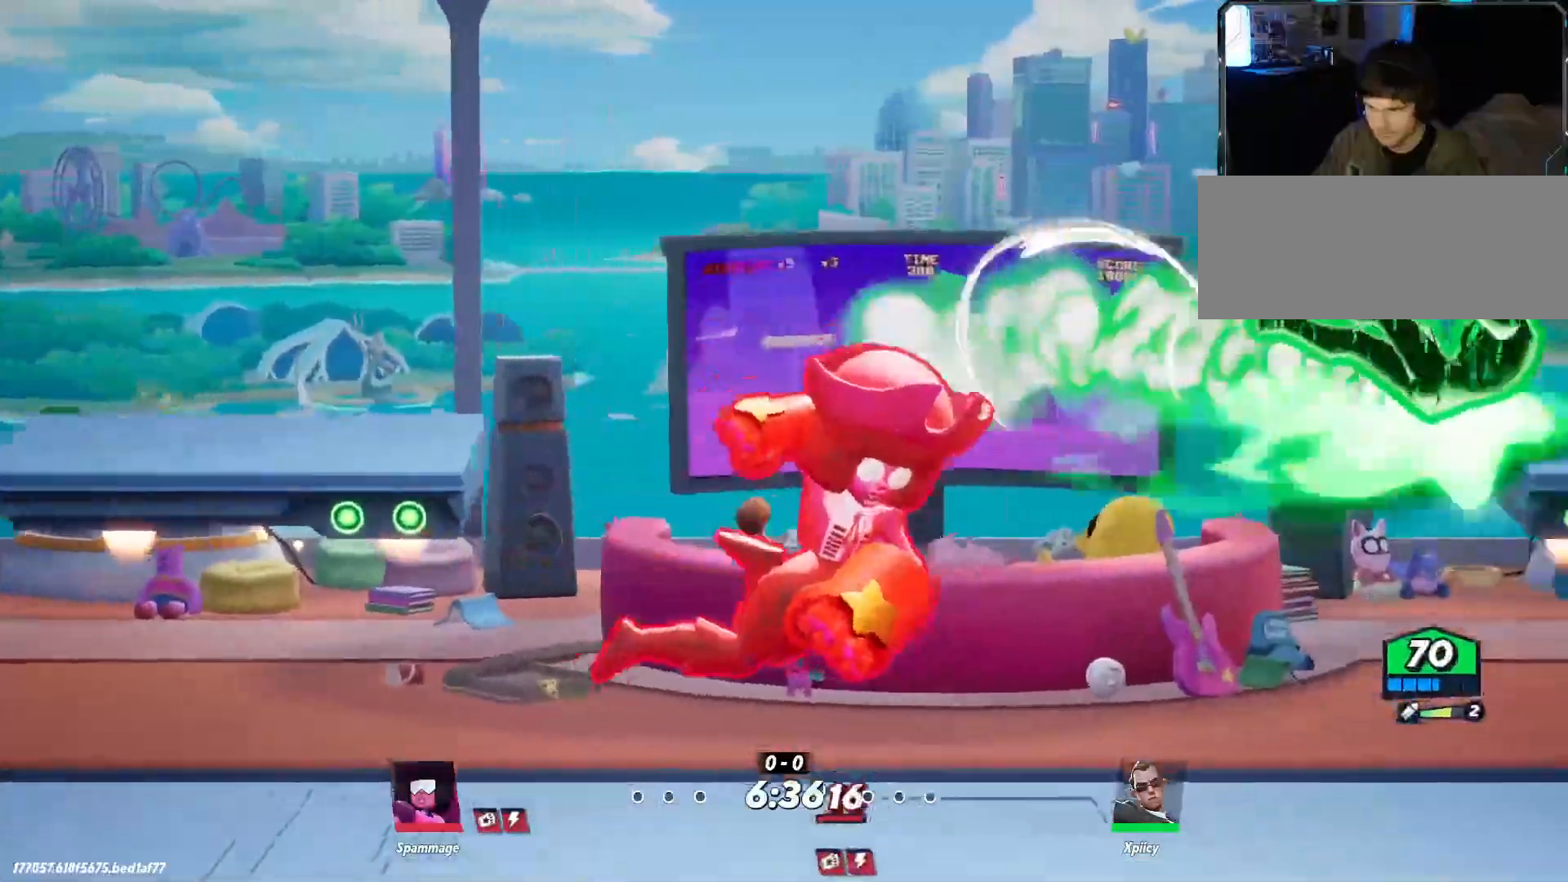
{"keys": ["a"], "events": [[167, "s", "up"], [450, "a", "down"], [450, "d", "up"]]}
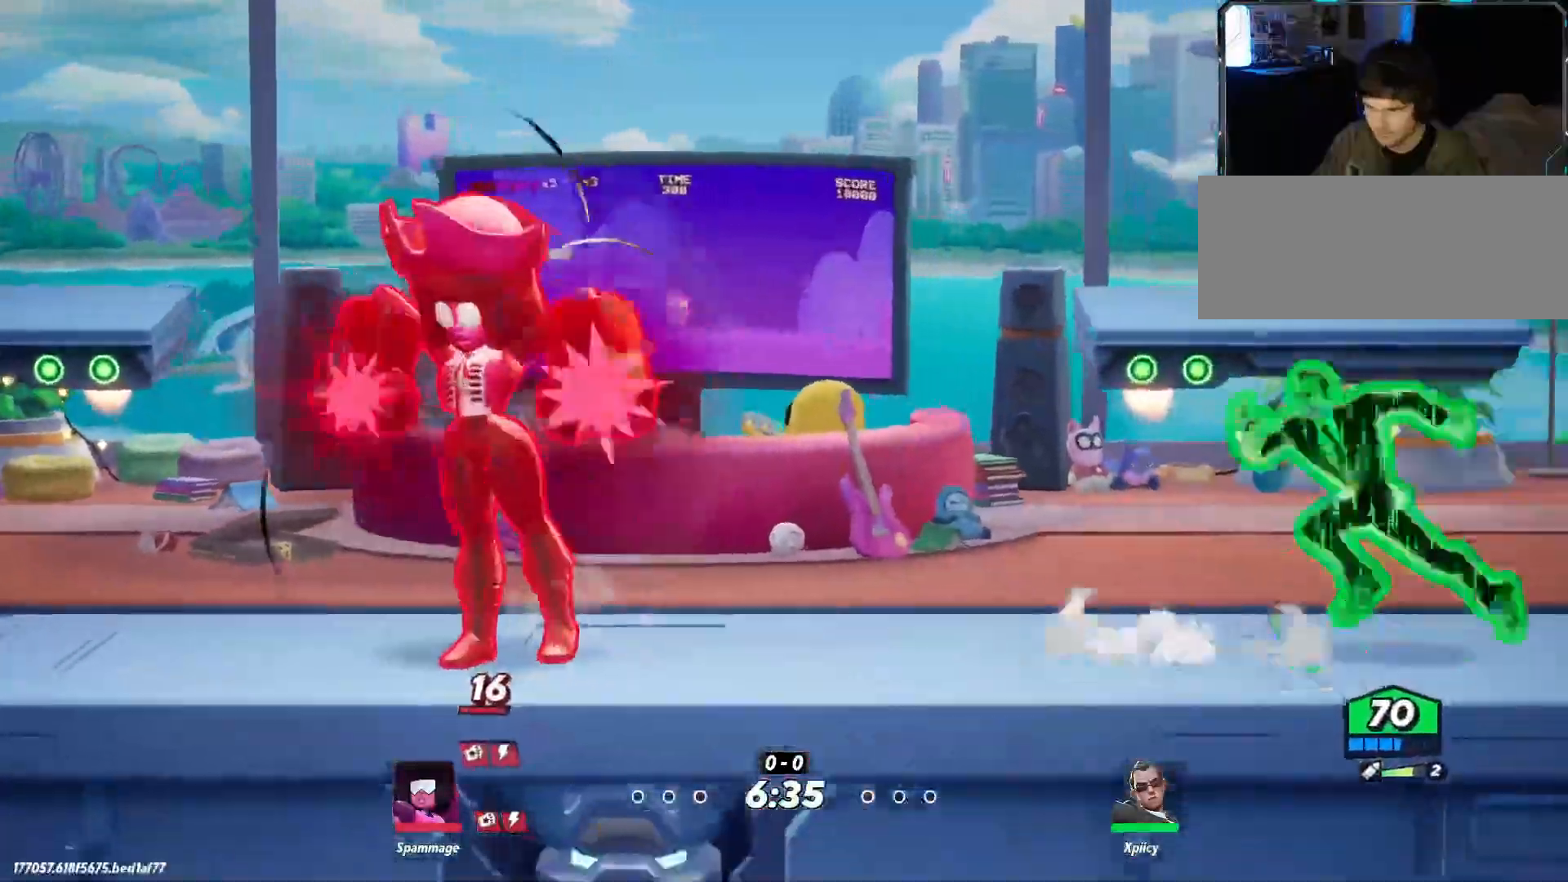
{"keys": ["d"], "events": [[267, "a", "up"], [267, "d", "down"]]}
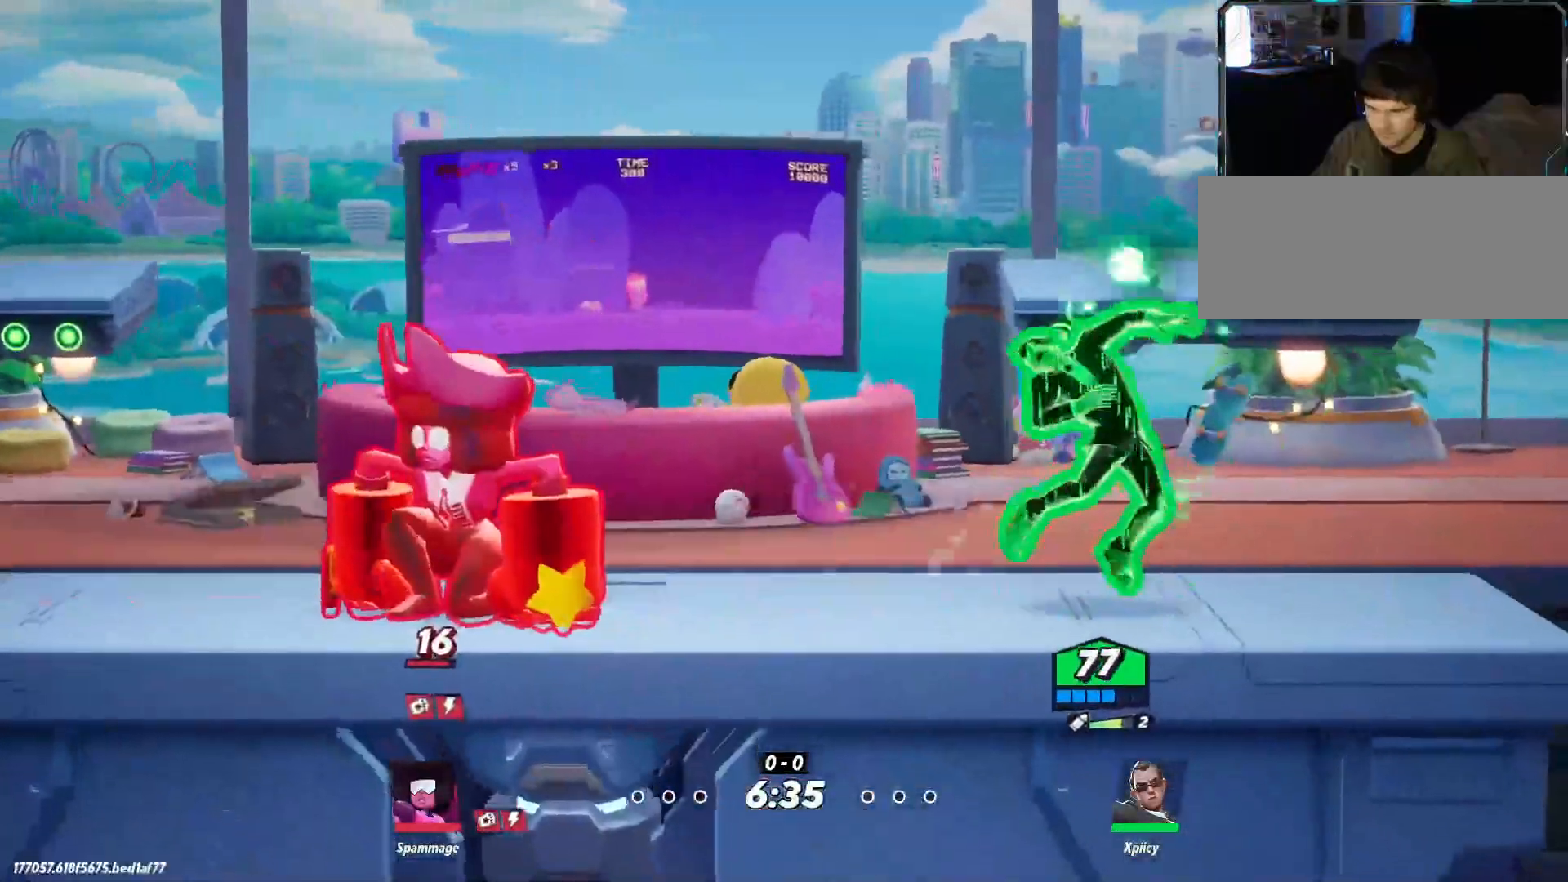
{"keys": ["backslash", "d", "s"], "events": [[50, "a", "down"], [50, "d", "up"], [233, "d", "down"], [283, "a", "up"], [283, "s", "down"], [317, "backslash", "down"], [417, "backslash", "up"], [467, "backslash", "down"]]}
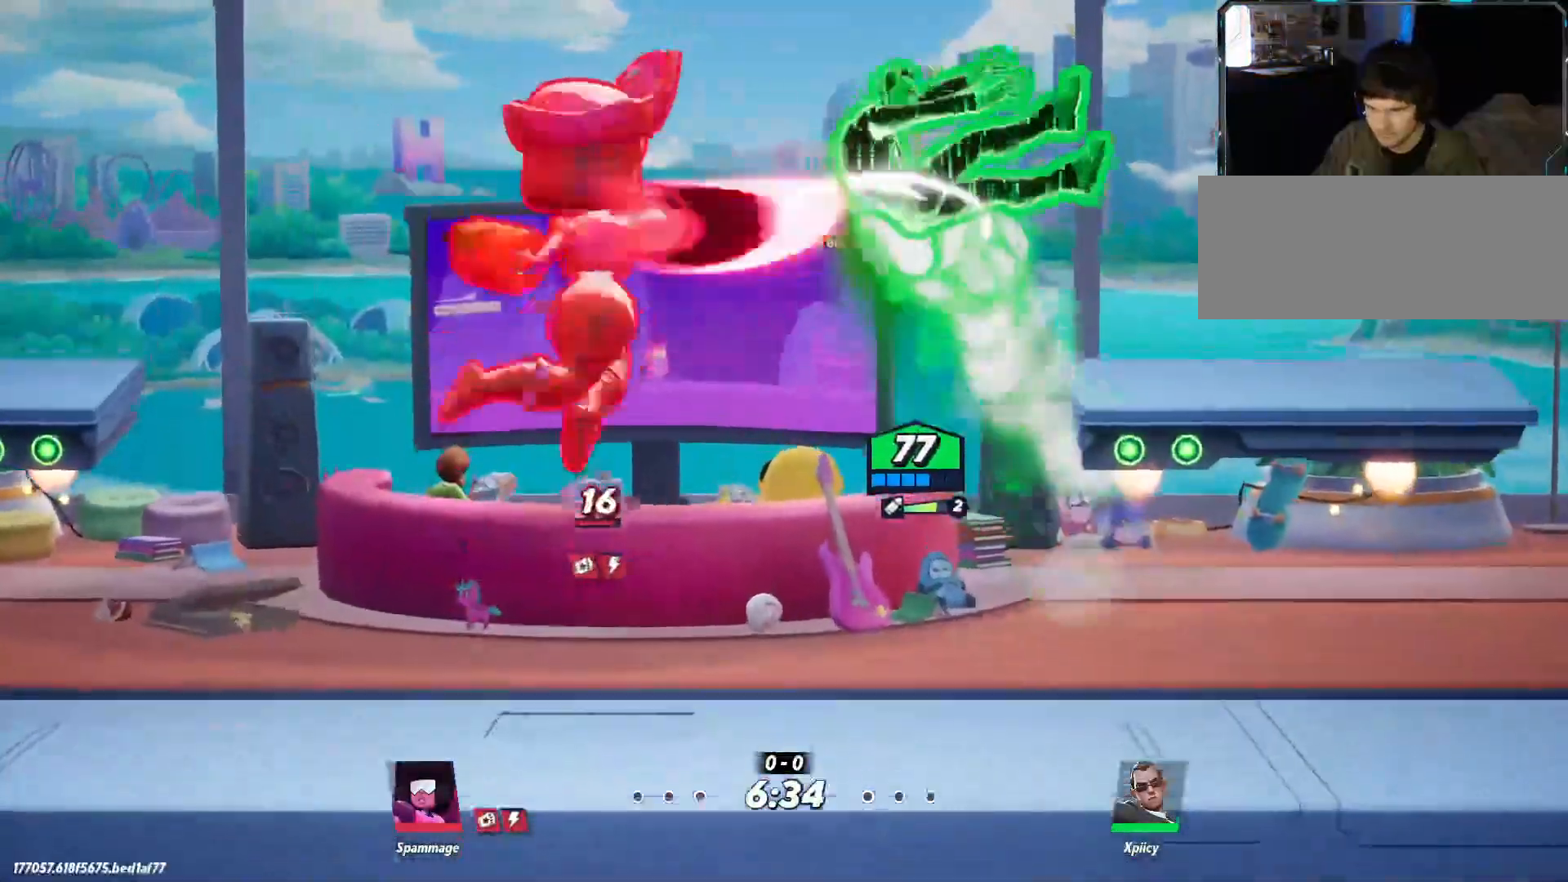
{"keys": ["d", "s"], "events": [[100, "backslash", "up"]]}
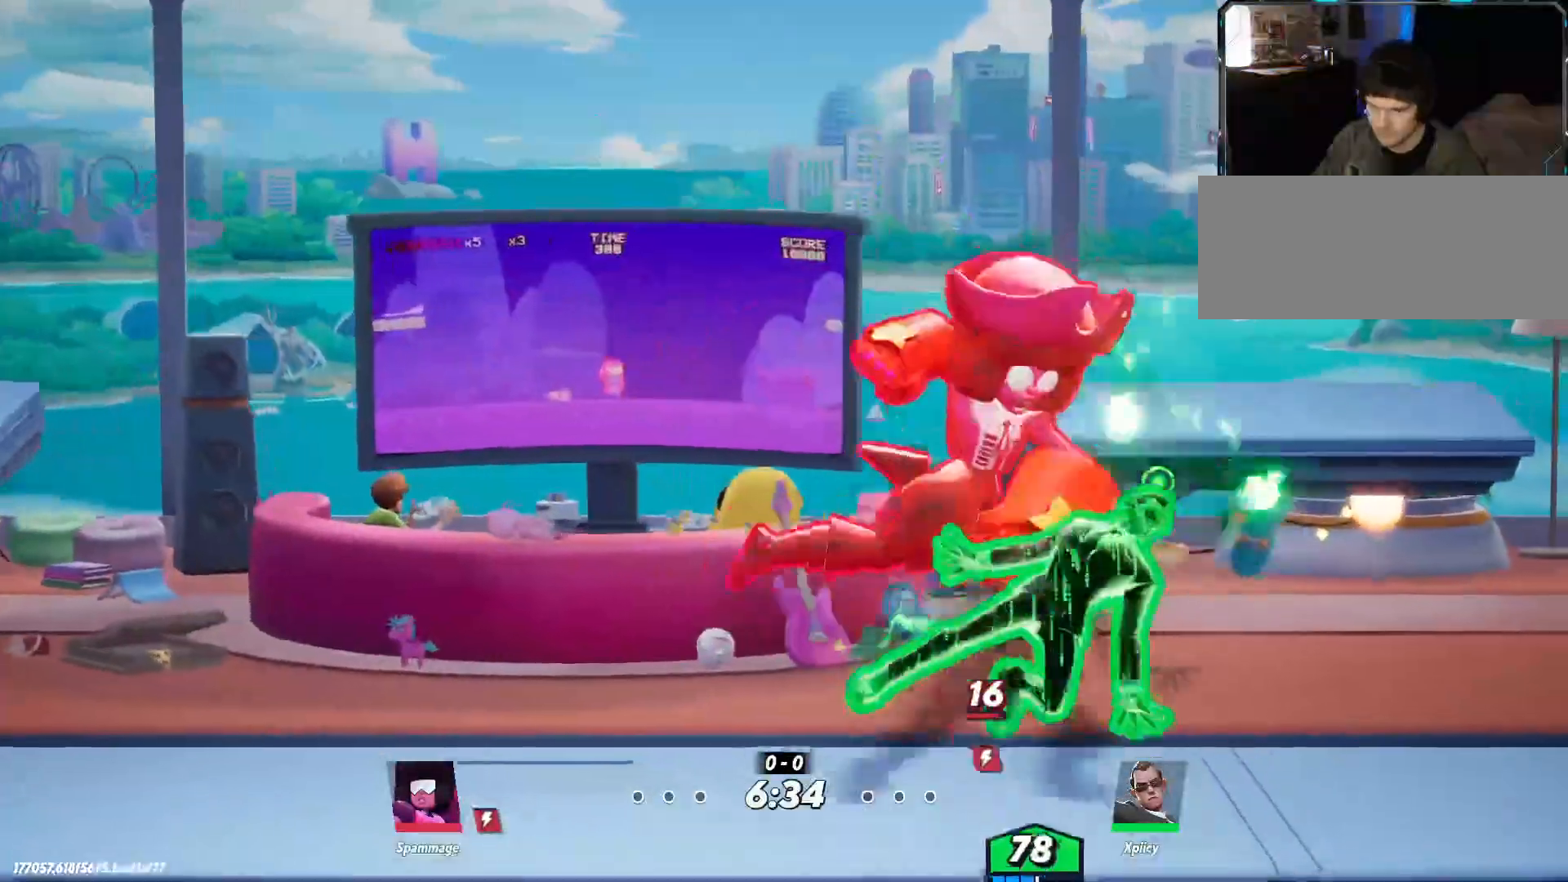
{"keys": ["a"], "events": [[67, "a", "down"], [67, "d", "up"], [67, "s", "up"], [117, "lbracket", "down"], [217, "lbracket", "up"], [350, "lbracket", "down"], [483, "lbracket", "up"]]}
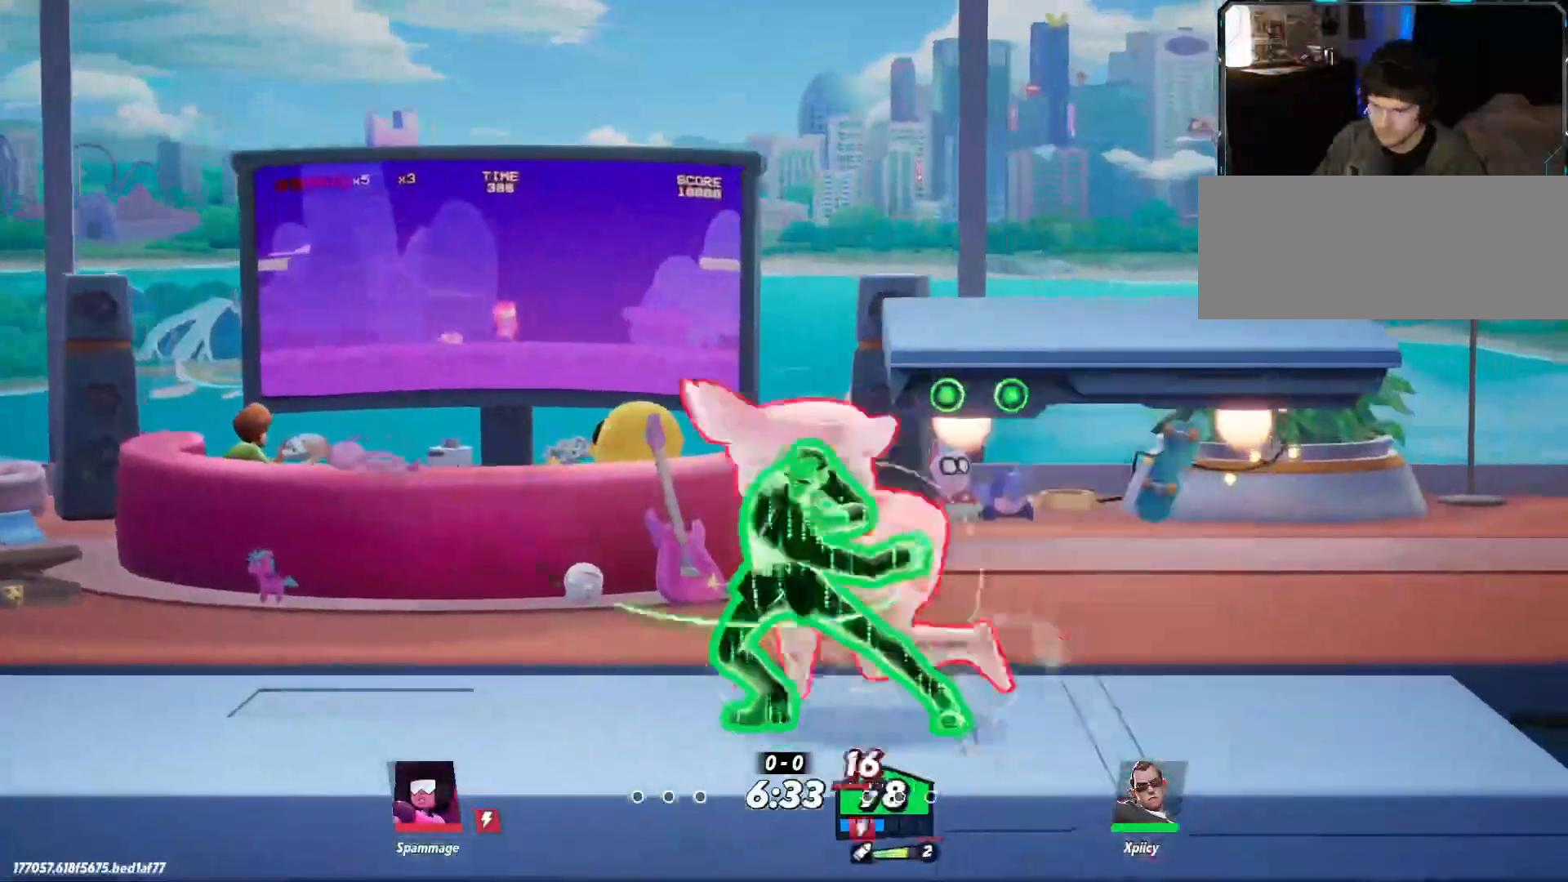
{"keys": ["a"], "events": [[400, "lbracket", "down"], [500, "lbracket", "up"]]}
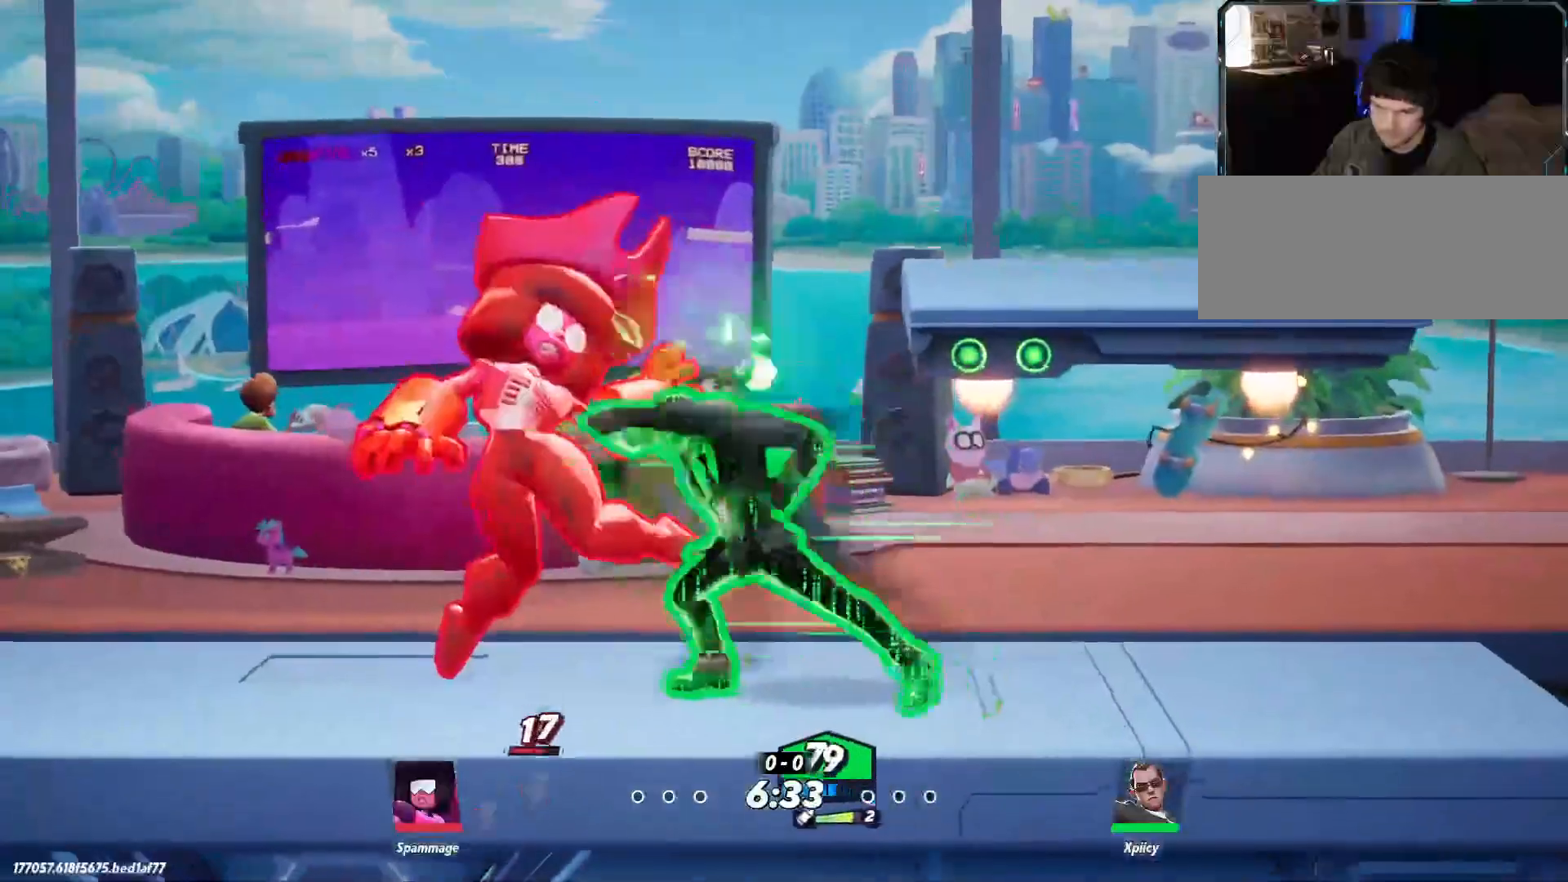
{"keys": ["a"], "events": [[267, "p", "down"], [317, "p", "up"], [367, "p", "down"], [417, "p", "up"]]}
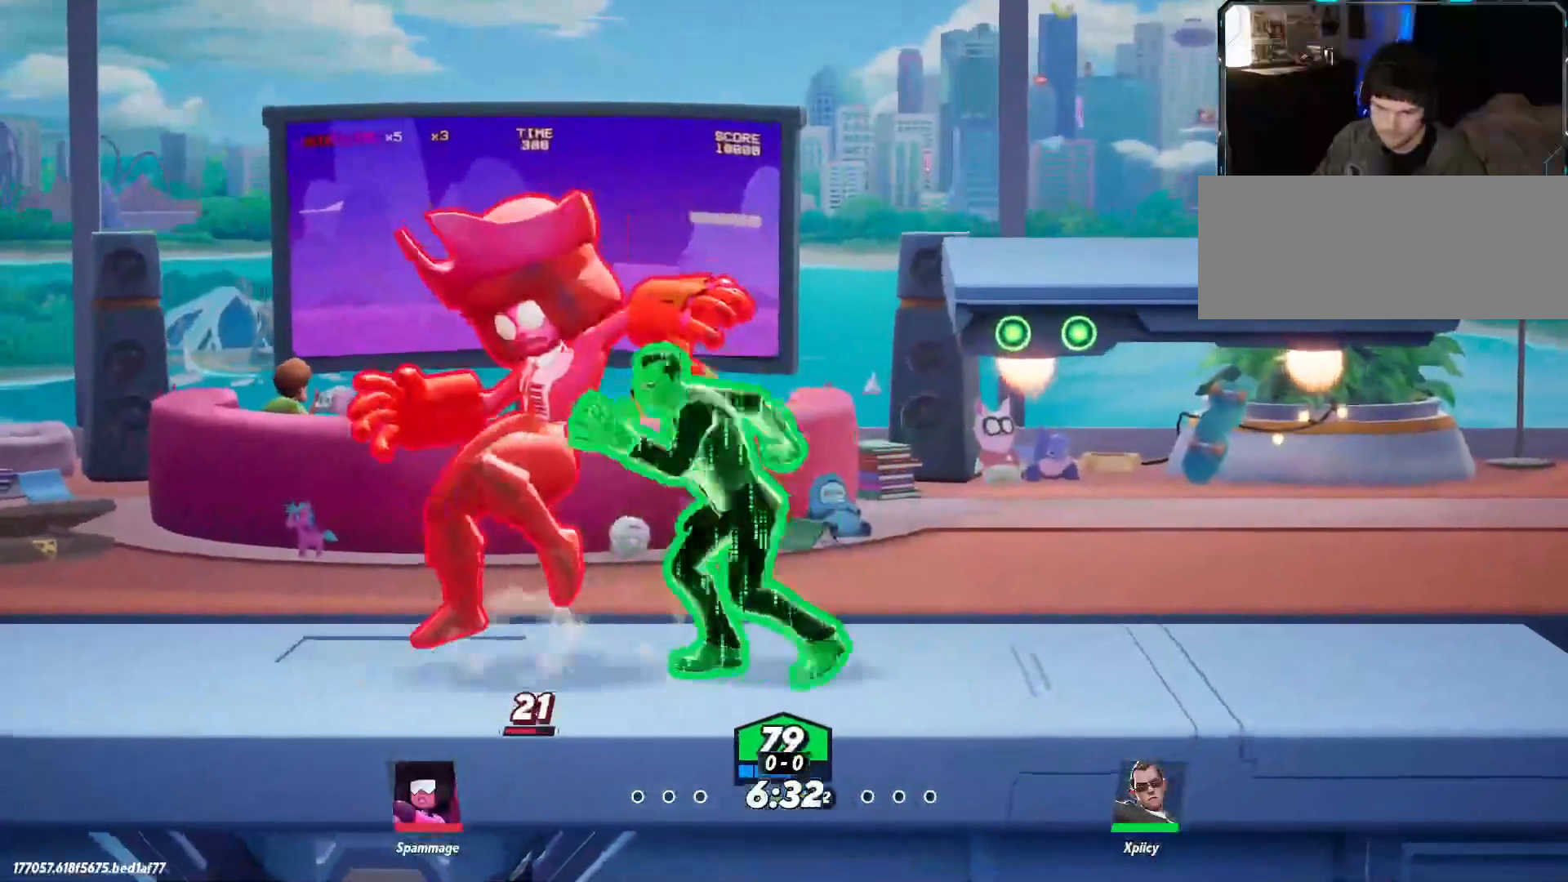
{"keys": ["a"], "events": []}